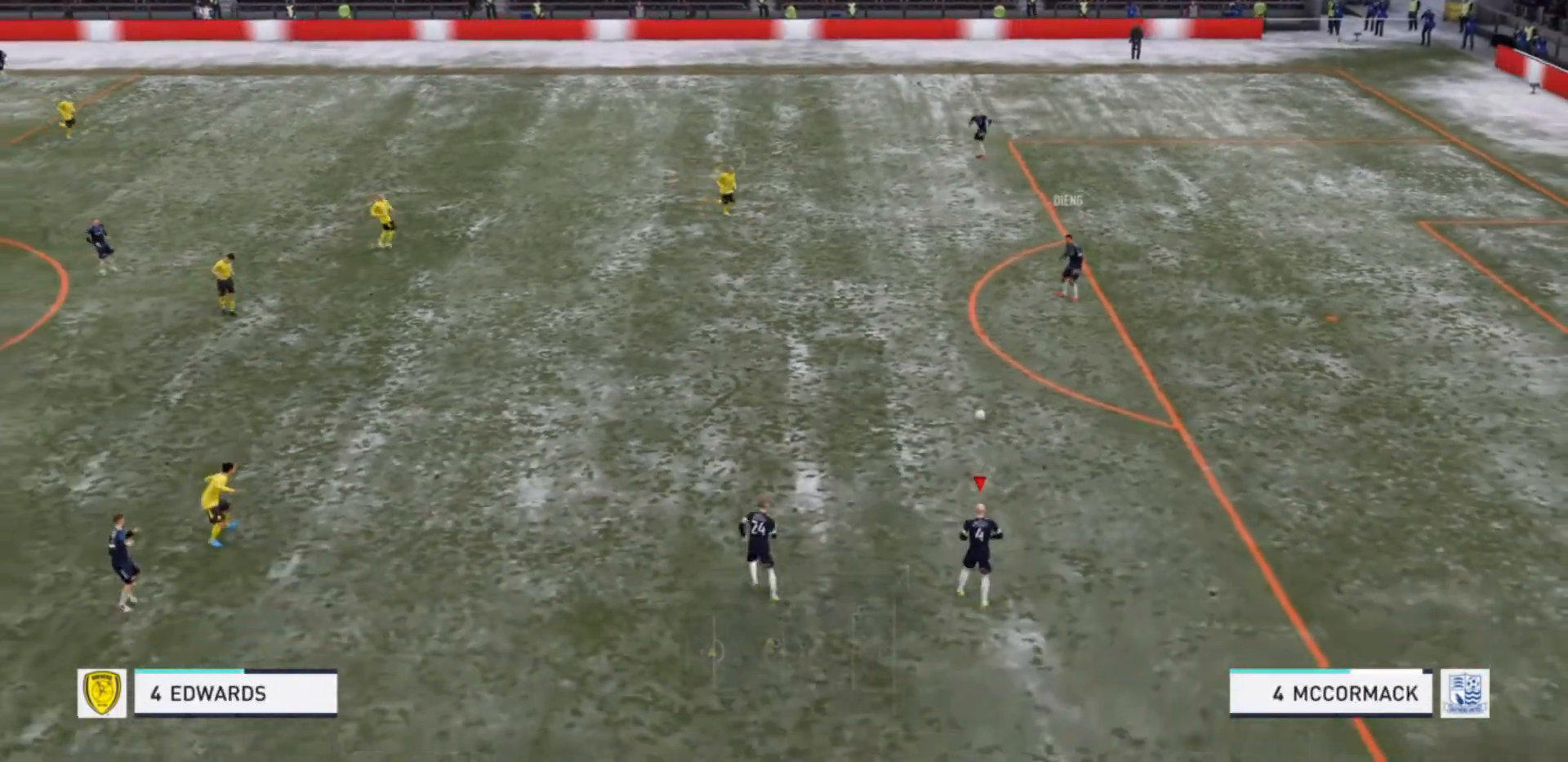
Gameplay with a controller (PlayStation layout); each line is a JSON object with the inputs held at the frame after it. "events" lists button and stick changes between this image and that frame as [ms after this image, input, new state], when the widget could be followed in between. Not read: L3 R3.
{"buttons": [], "left_stick": "left", "right_stick": "center", "events": [[167, "right_stick", "left"], [267, "left_stick", "down-left"], [400, "right_stick", "center"], [500, "left_stick", "left"]]}
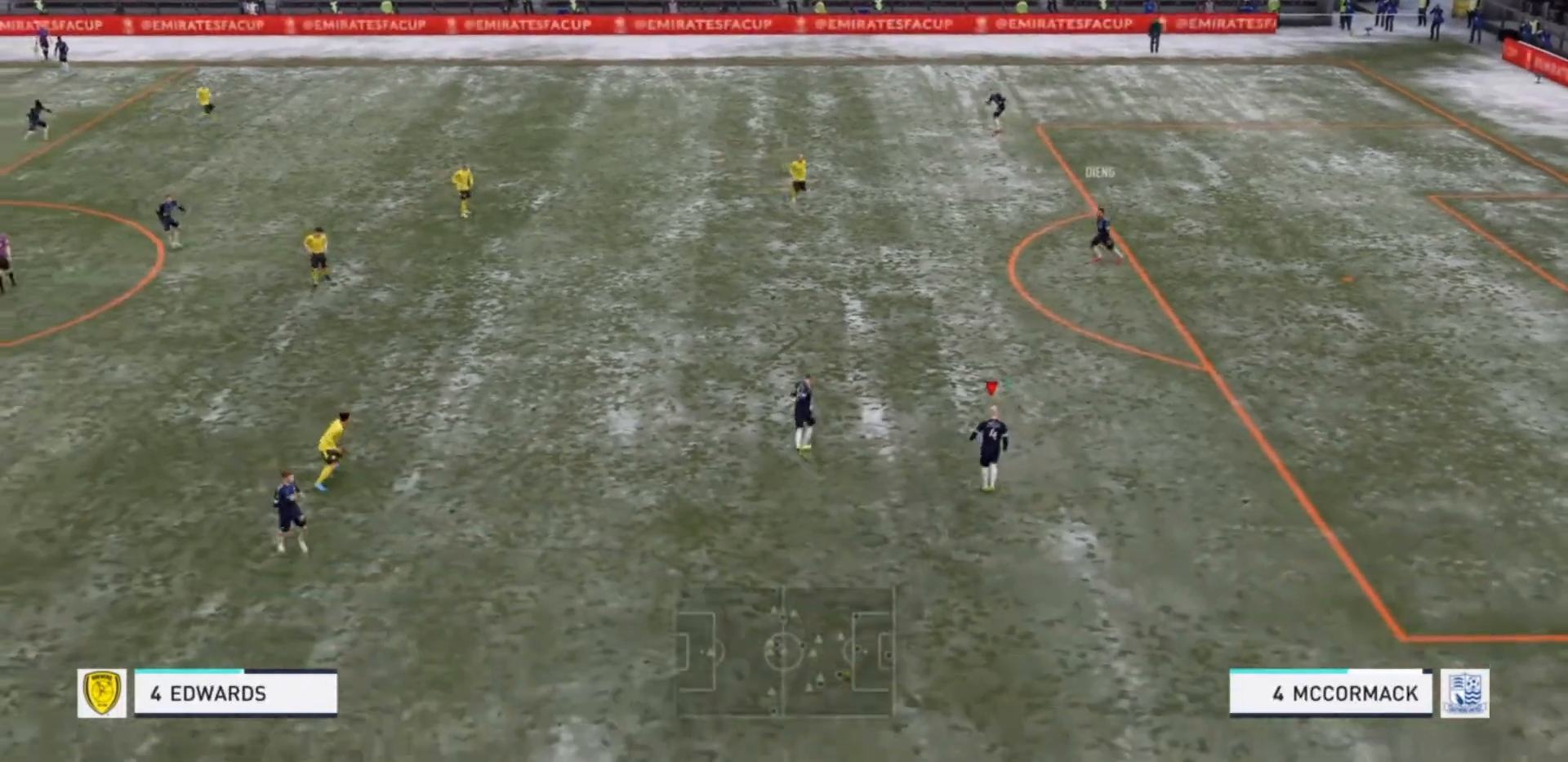
{"buttons": [], "left_stick": "left", "right_stick": "center", "events": []}
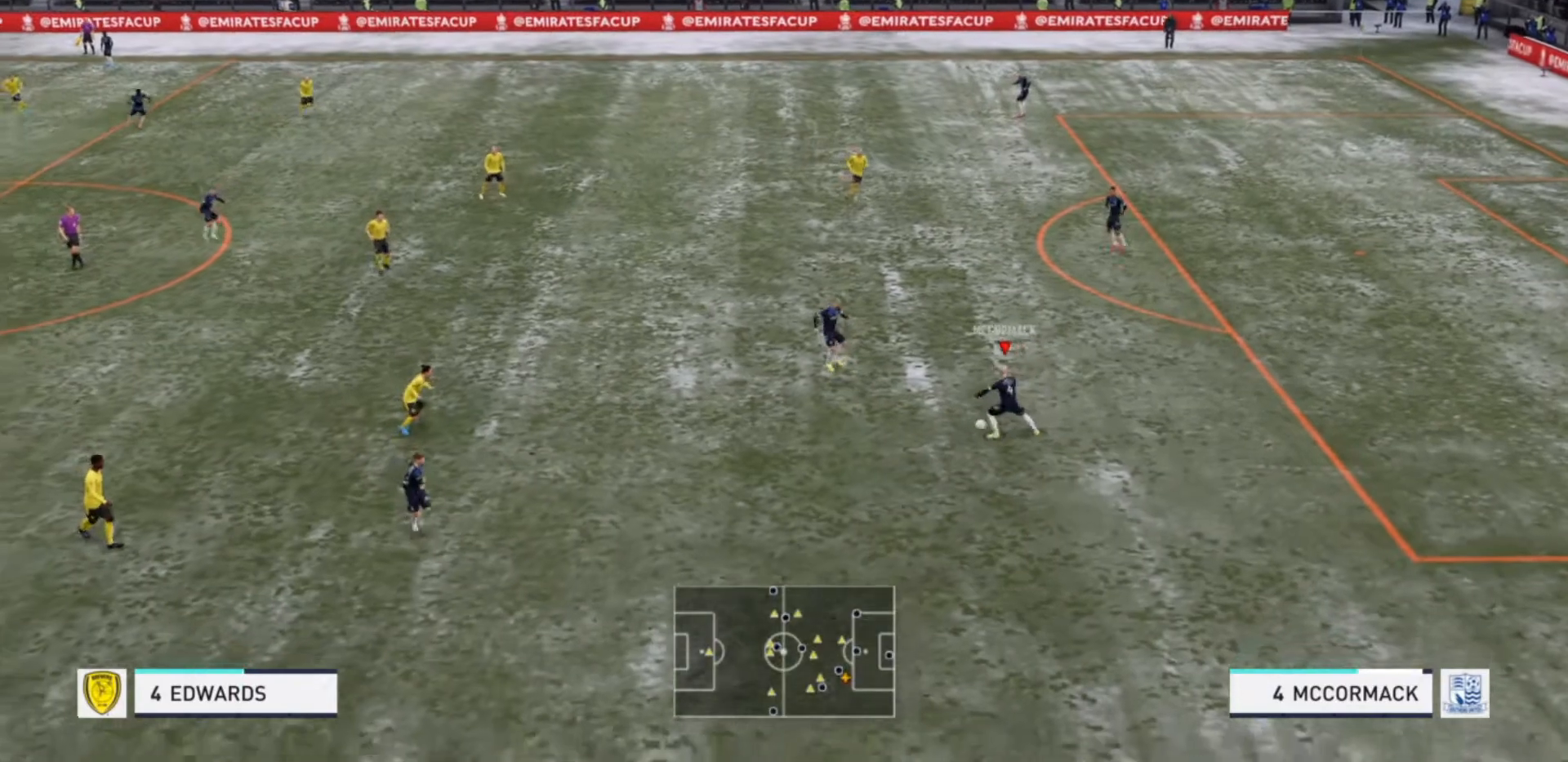
{"buttons": [], "left_stick": "down-left", "right_stick": "center", "events": [[133, "left_stick", "down-left"], [133, "right_stick", "left"], [200, "CROSS", "down"], [200, "R1", "down"], [300, "right_stick", "center"], [433, "R1", "up"], [500, "CROSS", "up"]]}
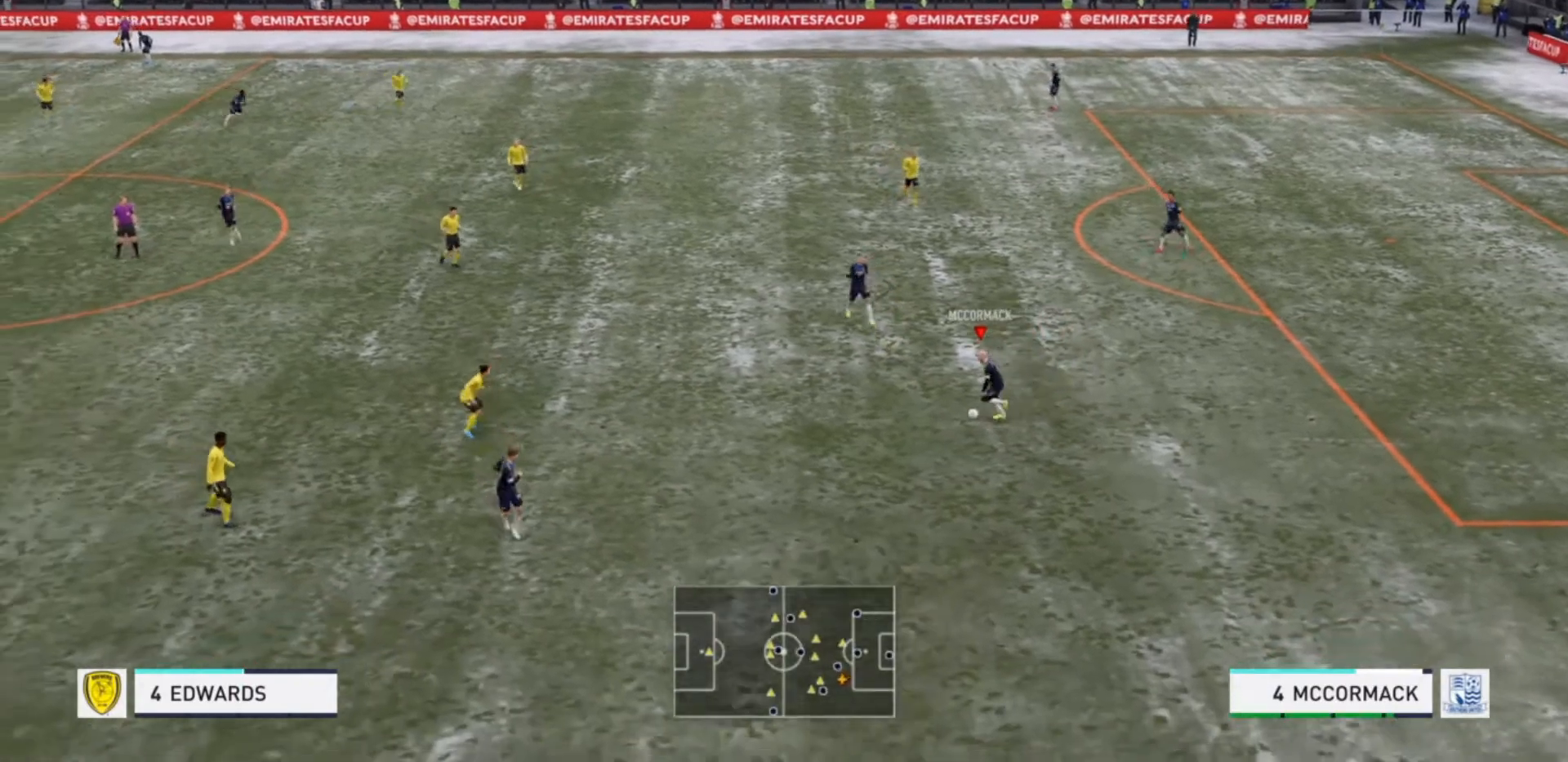
{"buttons": [], "left_stick": "down-left", "right_stick": "center", "events": []}
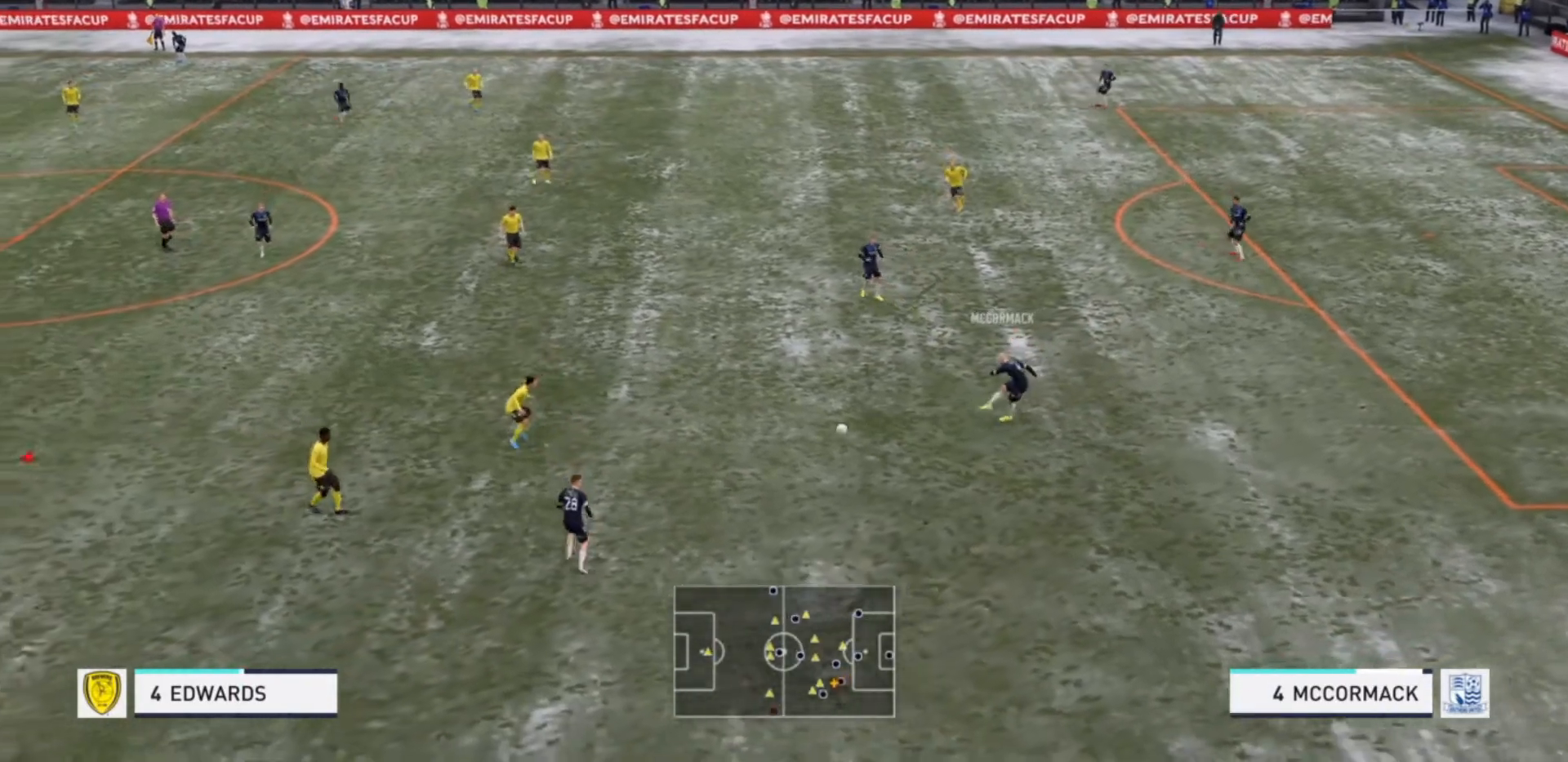
{"buttons": [], "left_stick": "center", "right_stick": "center", "events": [[167, "left_stick", "center"]]}
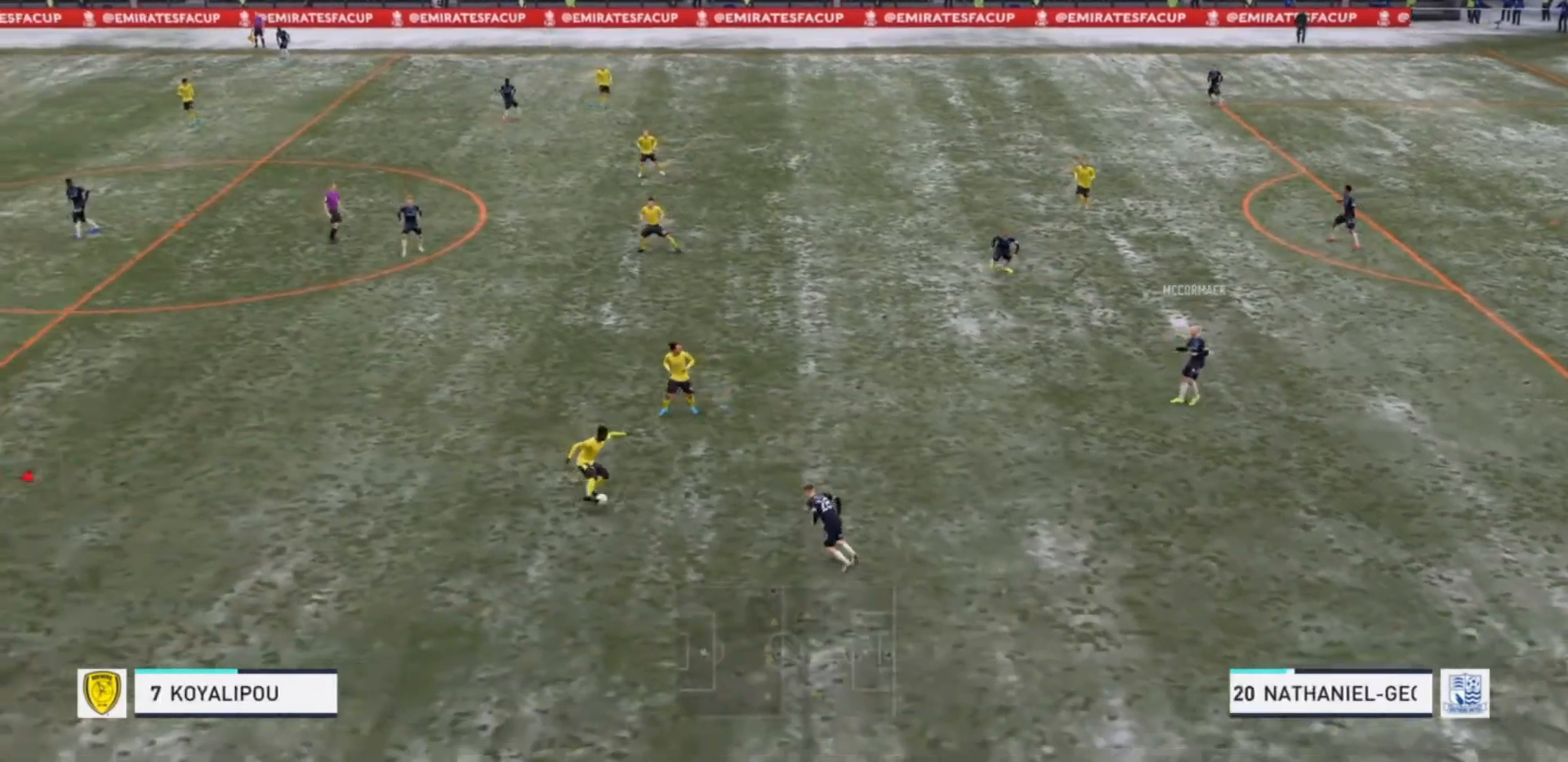
{"buttons": [], "left_stick": "left", "right_stick": "center", "events": [[467, "left_stick", "left"]]}
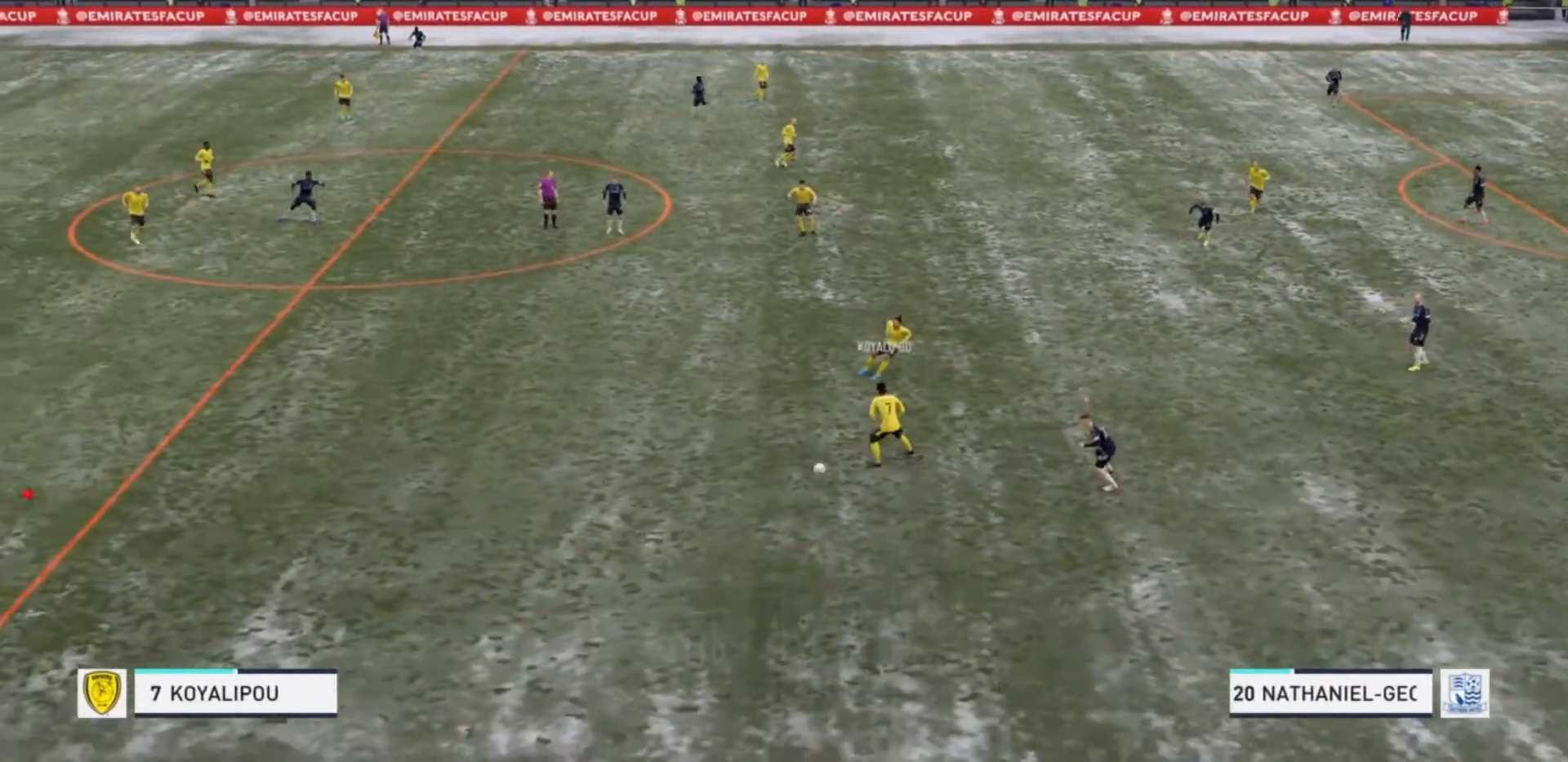
{"buttons": ["R2"], "left_stick": "left", "right_stick": "center", "events": [[100, "R2", "down"]]}
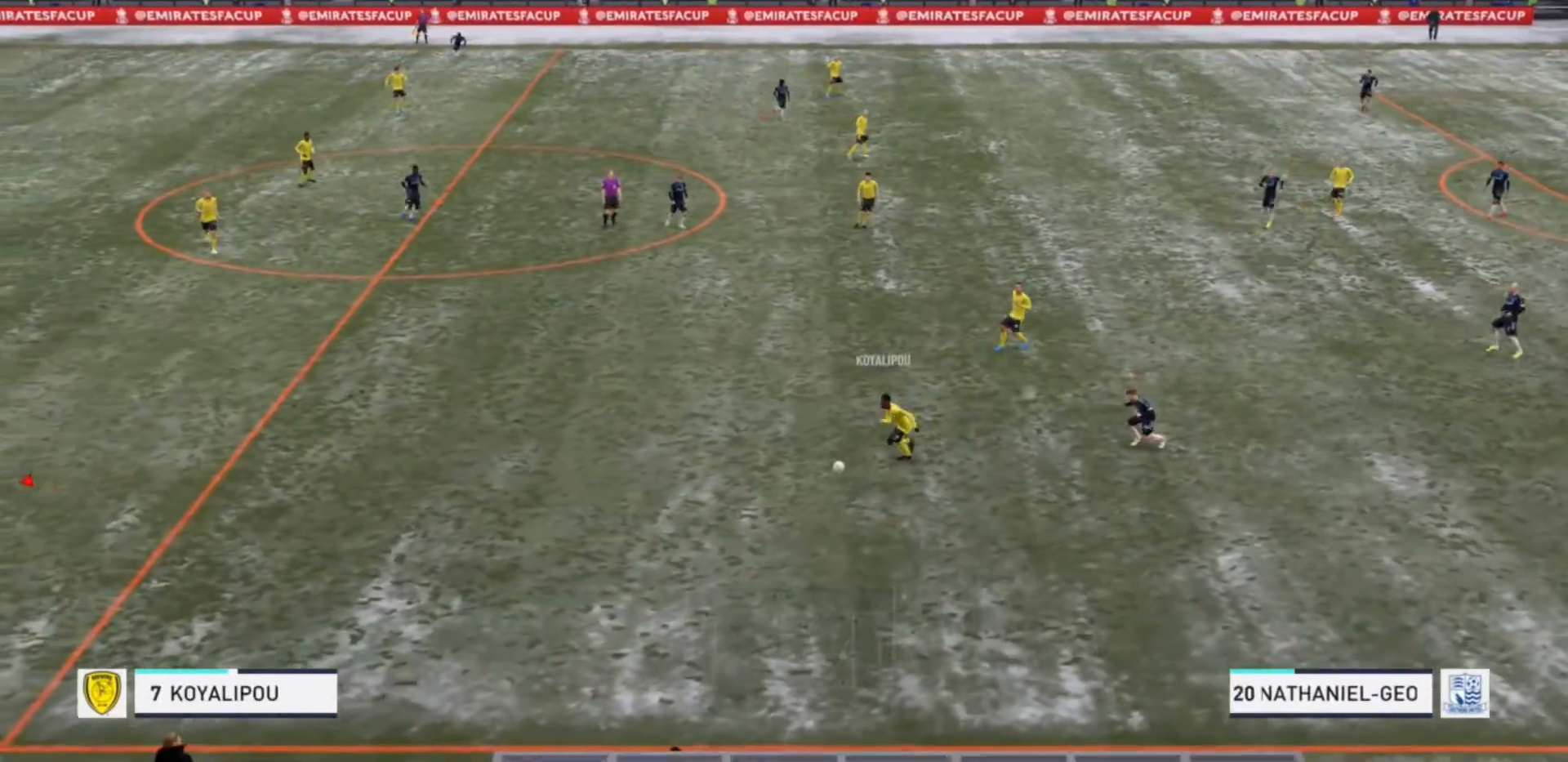
{"buttons": ["R2"], "left_stick": "left", "right_stick": "center", "events": [[100, "left_stick", "center"], [167, "left_stick", "right"], [233, "R2", "up"], [367, "L1", "down"], [367, "R2", "down"], [367, "left_stick", "center"], [433, "left_stick", "left"], [500, "L1", "up"]]}
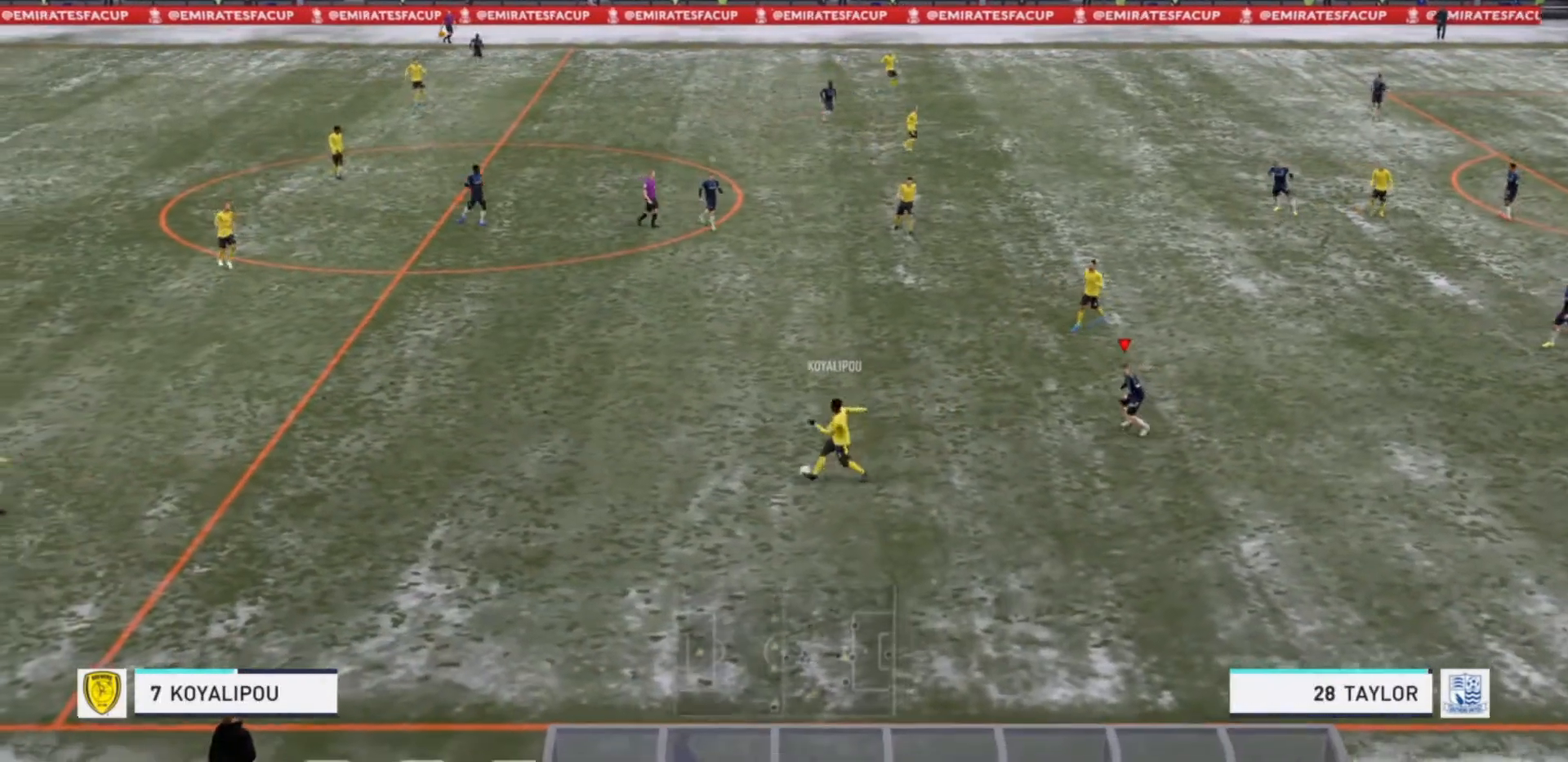
{"buttons": ["R2"], "left_stick": "left", "right_stick": "center", "events": []}
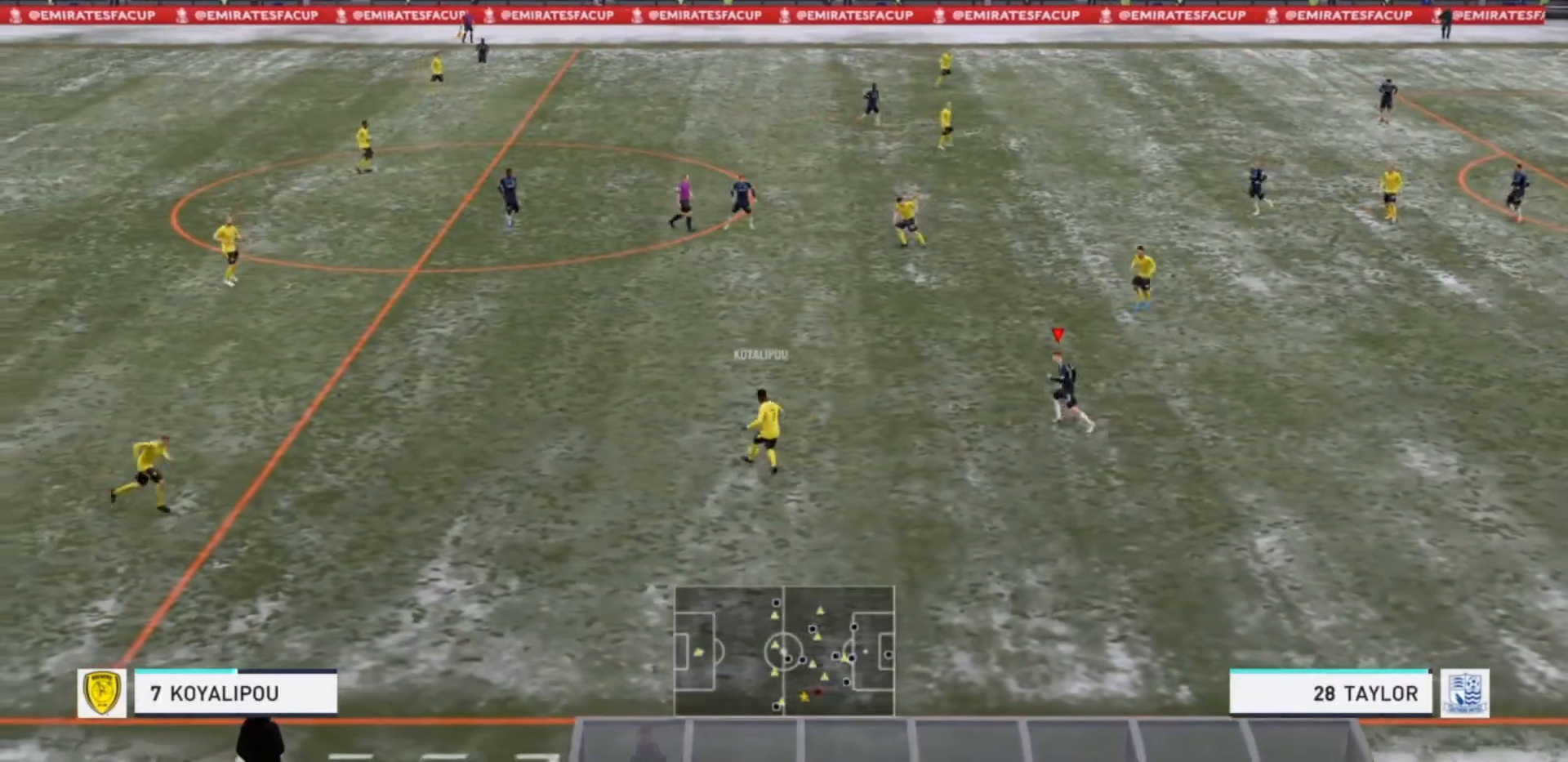
{"buttons": ["L2", "R2"], "left_stick": "up-left", "right_stick": "center", "events": [[367, "left_stick", "up-left"], [467, "L2", "down"]]}
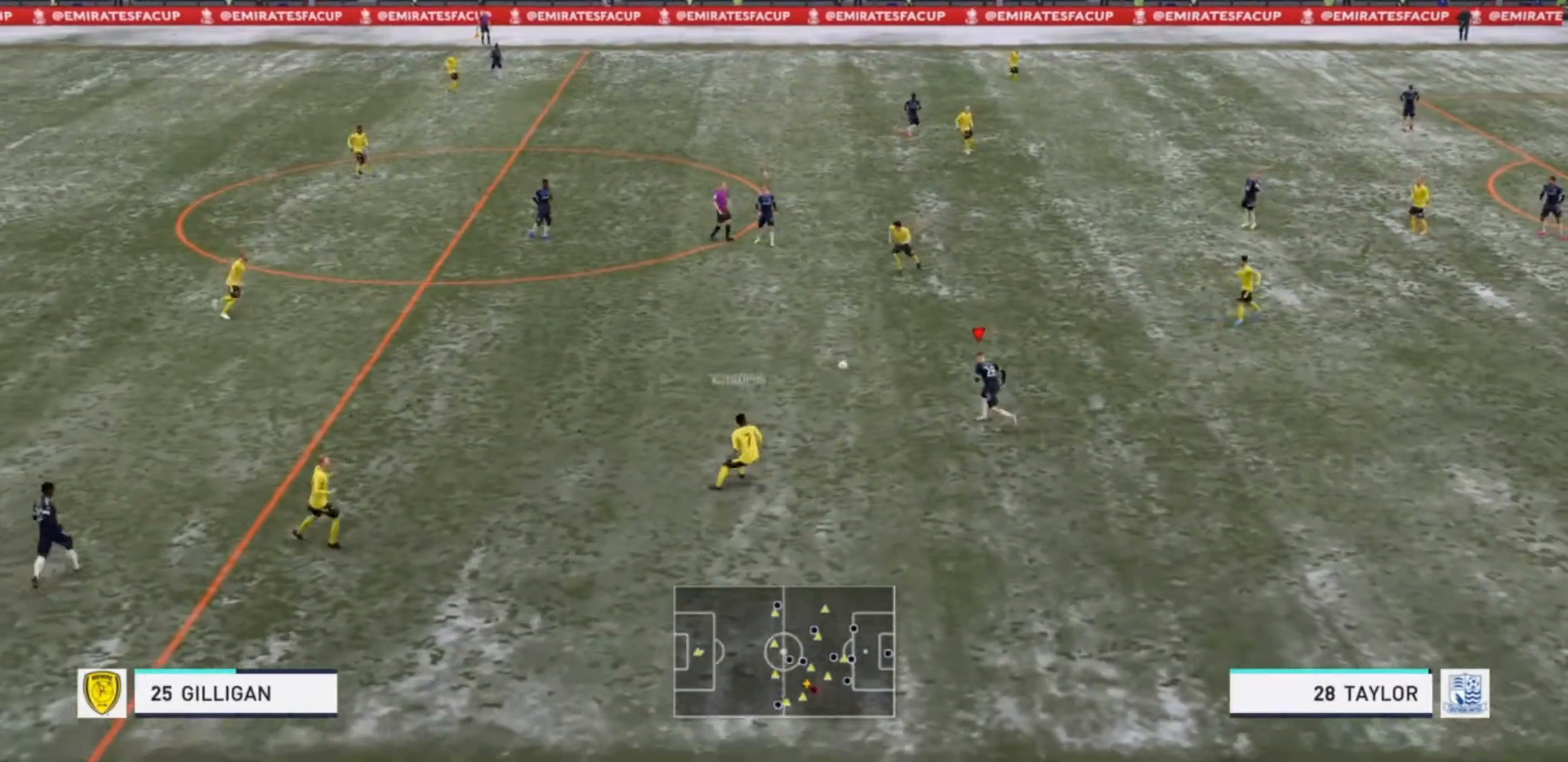
{"buttons": ["L2", "R2"], "left_stick": "up-right", "right_stick": "center", "events": [[200, "left_stick", "up"], [333, "left_stick", "up-right"]]}
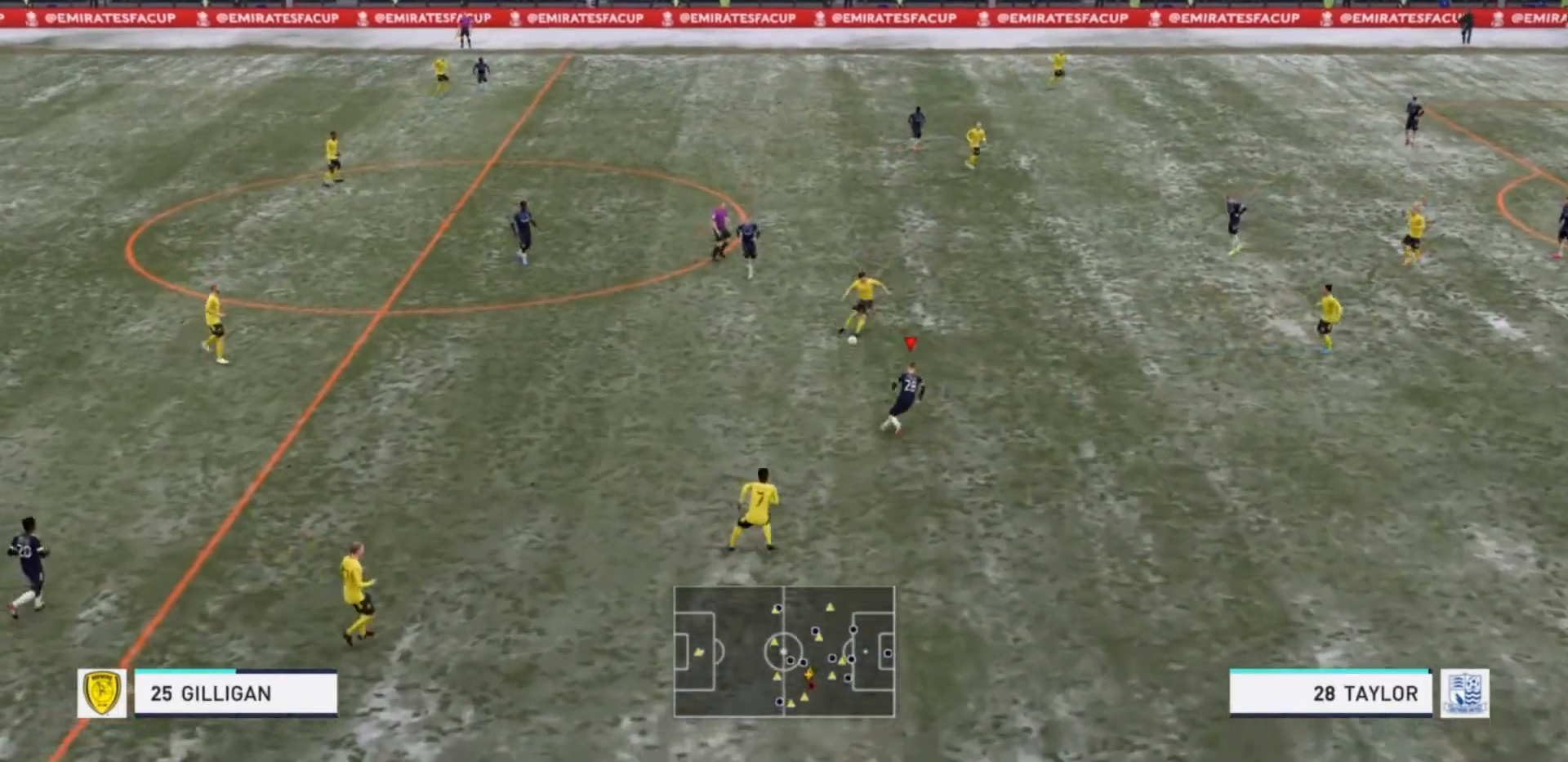
{"buttons": ["L2", "R2"], "left_stick": "up-right", "right_stick": "center", "events": [[233, "right_stick", "left"], [467, "right_stick", "center"]]}
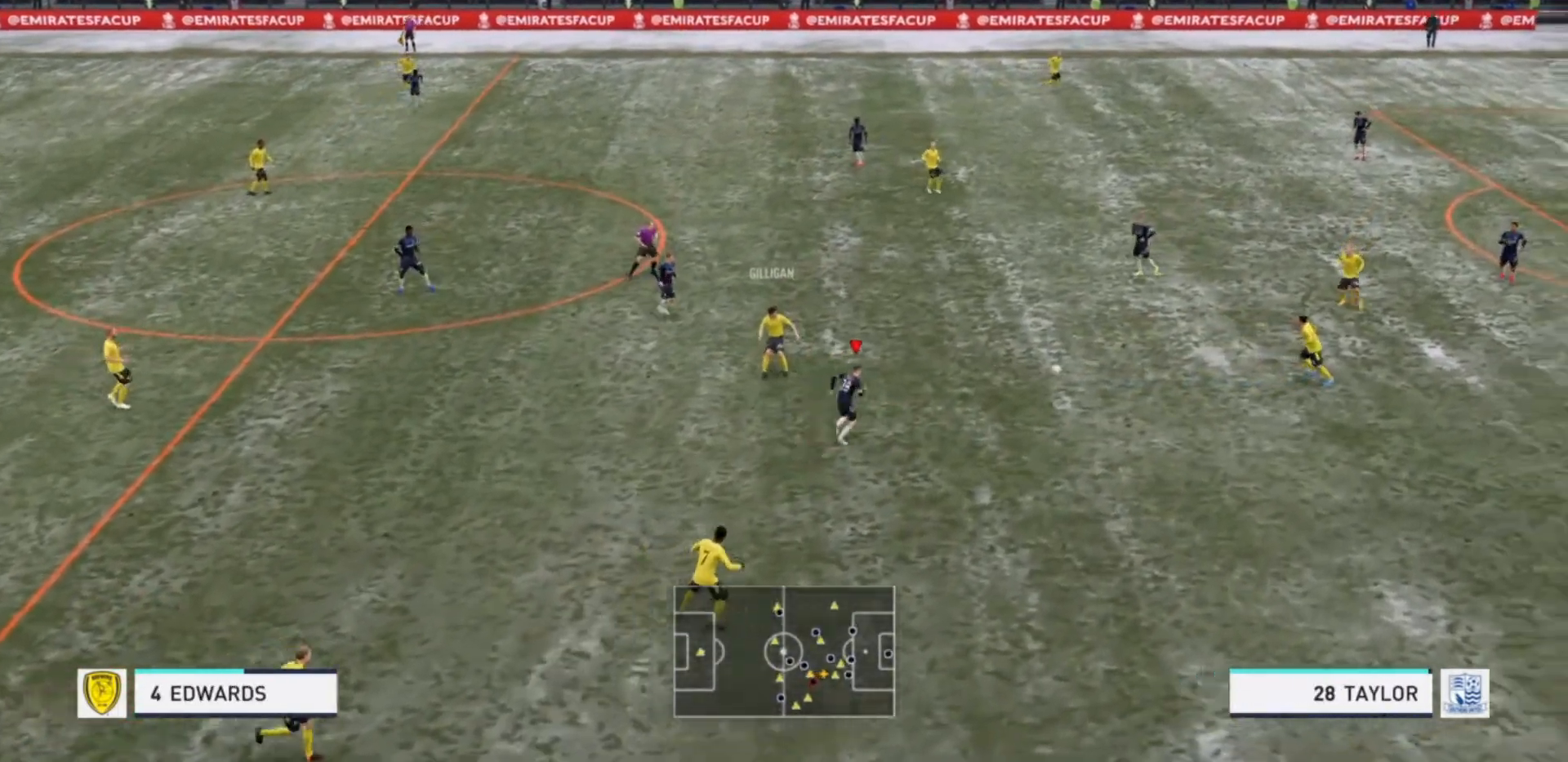
{"buttons": [], "left_stick": "left", "right_stick": "center", "events": [[100, "L2", "up"], [100, "left_stick", "down-right"], [133, "L1", "down"], [167, "left_stick", "down"], [267, "left_stick", "left"], [333, "L1", "up"], [400, "R2", "up"]]}
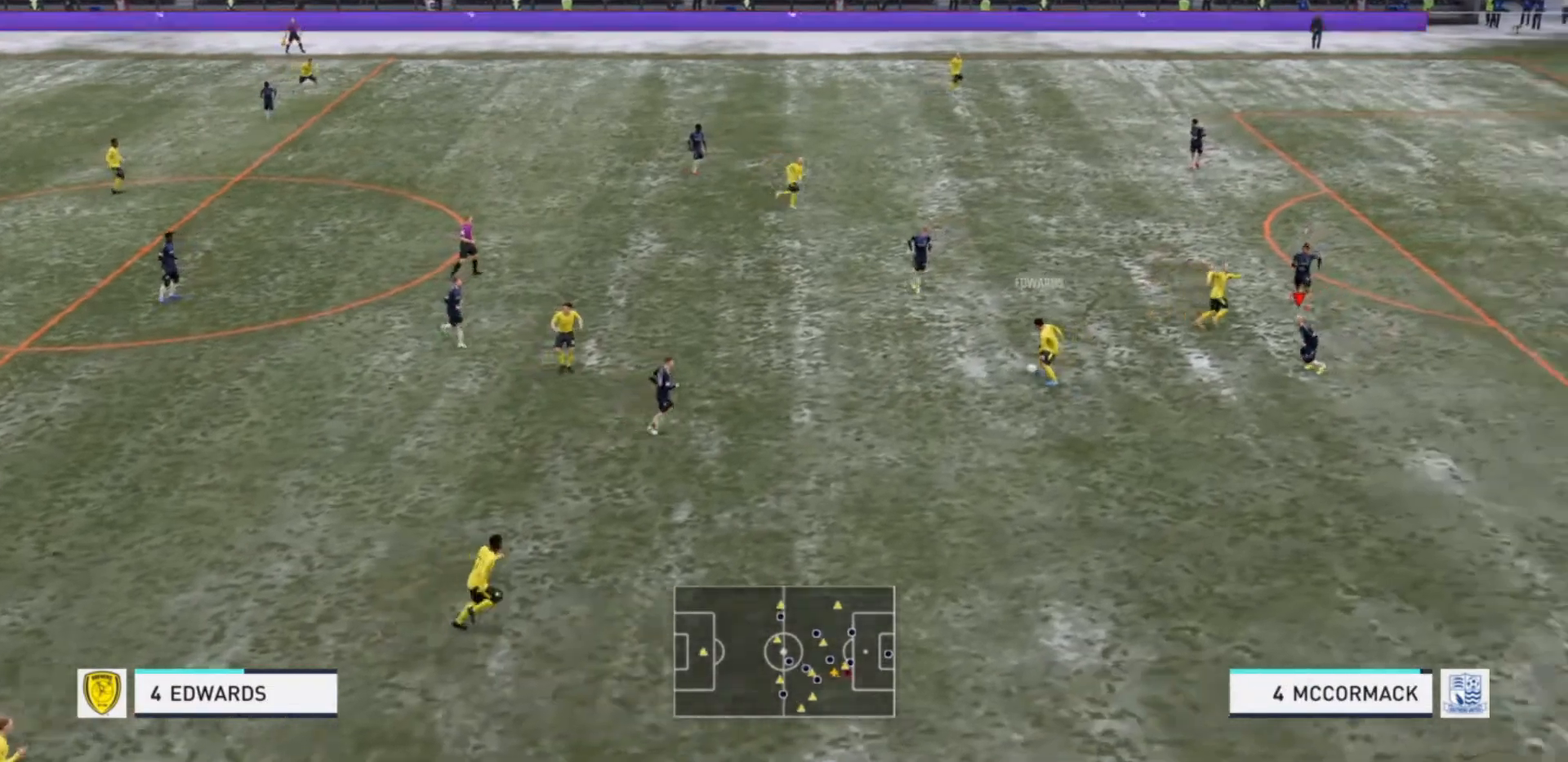
{"buttons": ["L2", "R2"], "left_stick": "up-left", "right_stick": "center", "events": [[100, "L2", "down"], [200, "R2", "down"], [433, "left_stick", "up-left"]]}
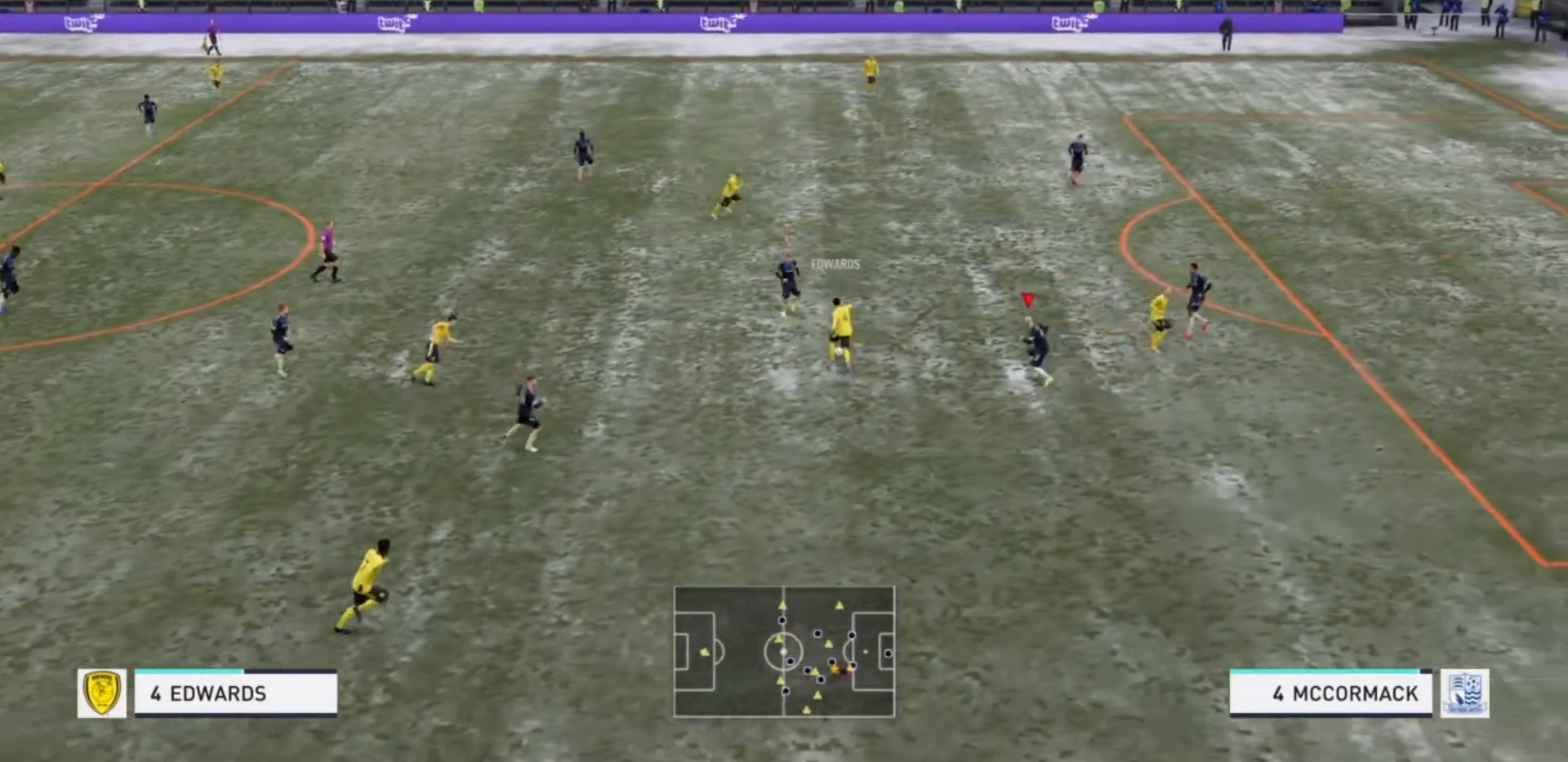
{"buttons": ["R2"], "left_stick": "up-left", "right_stick": "center", "events": [[467, "L2", "up"]]}
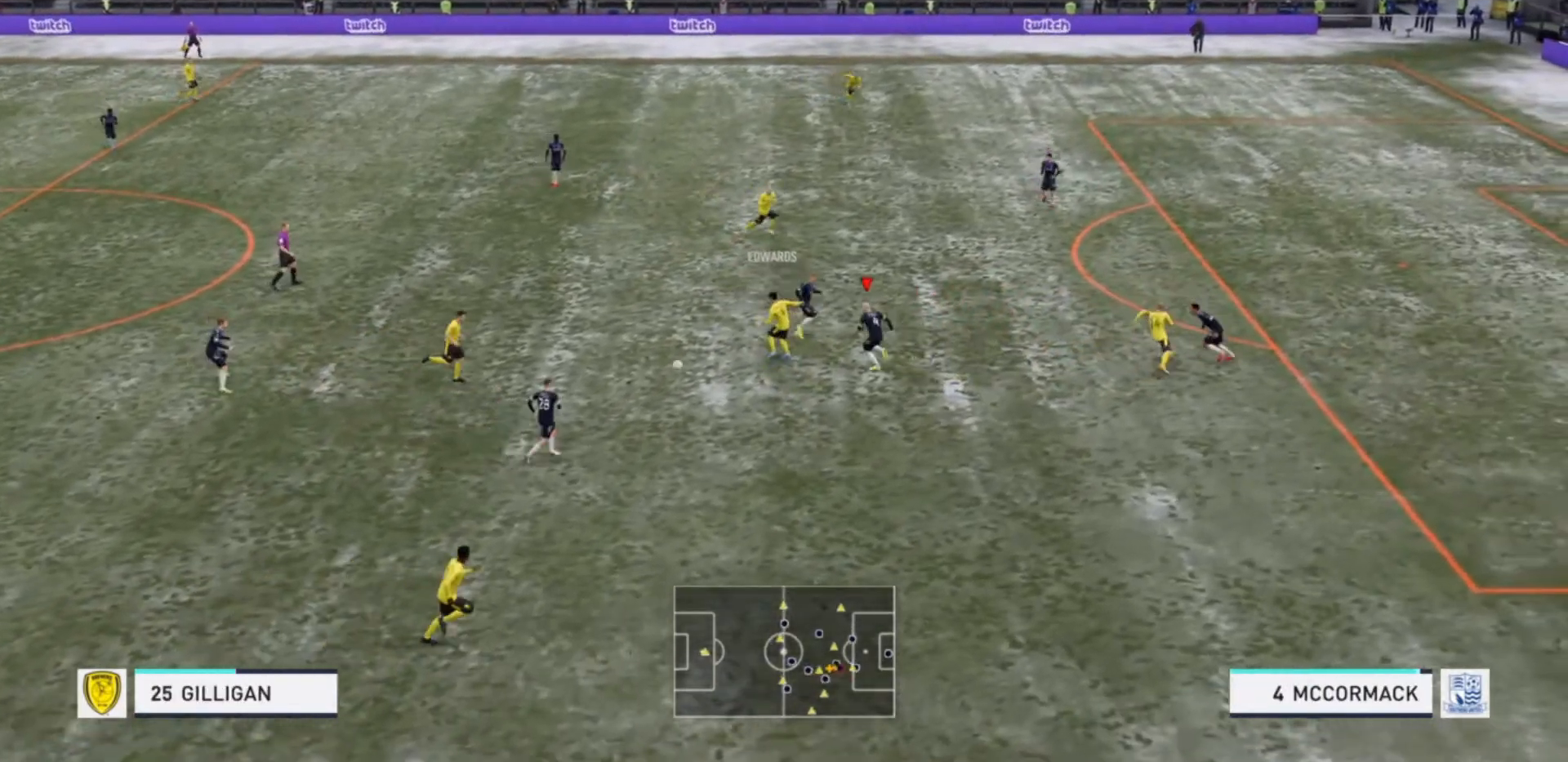
{"buttons": ["L2", "R2"], "left_stick": "left", "right_stick": "center", "events": [[100, "left_stick", "left"], [167, "SQUARE", "down"], [200, "L2", "down"], [400, "SQUARE", "up"]]}
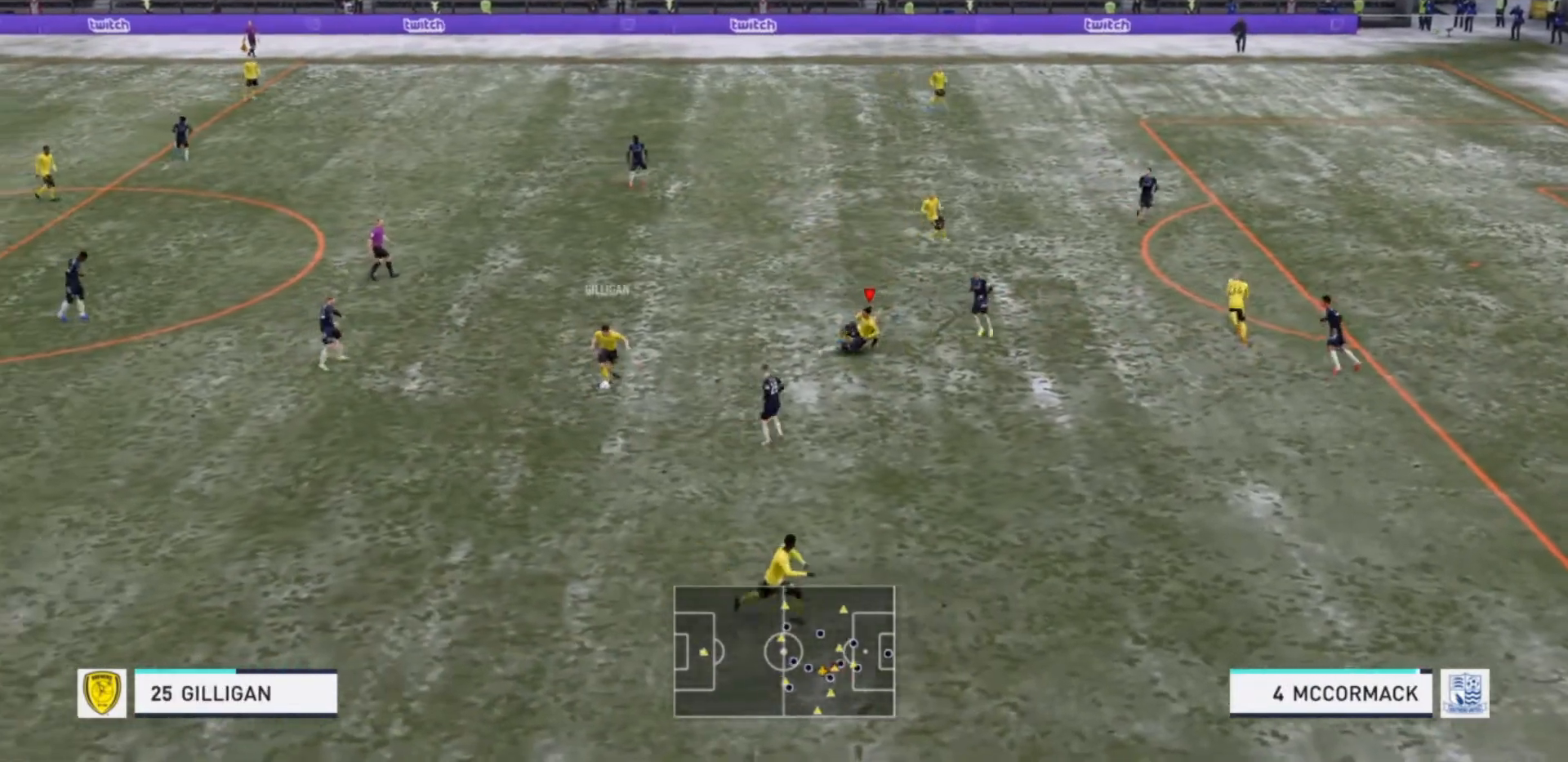
{"buttons": ["R2"], "left_stick": "down-right", "right_stick": "center", "events": [[100, "left_stick", "down-left"], [200, "left_stick", "down"], [233, "L2", "up"], [400, "left_stick", "down-right"]]}
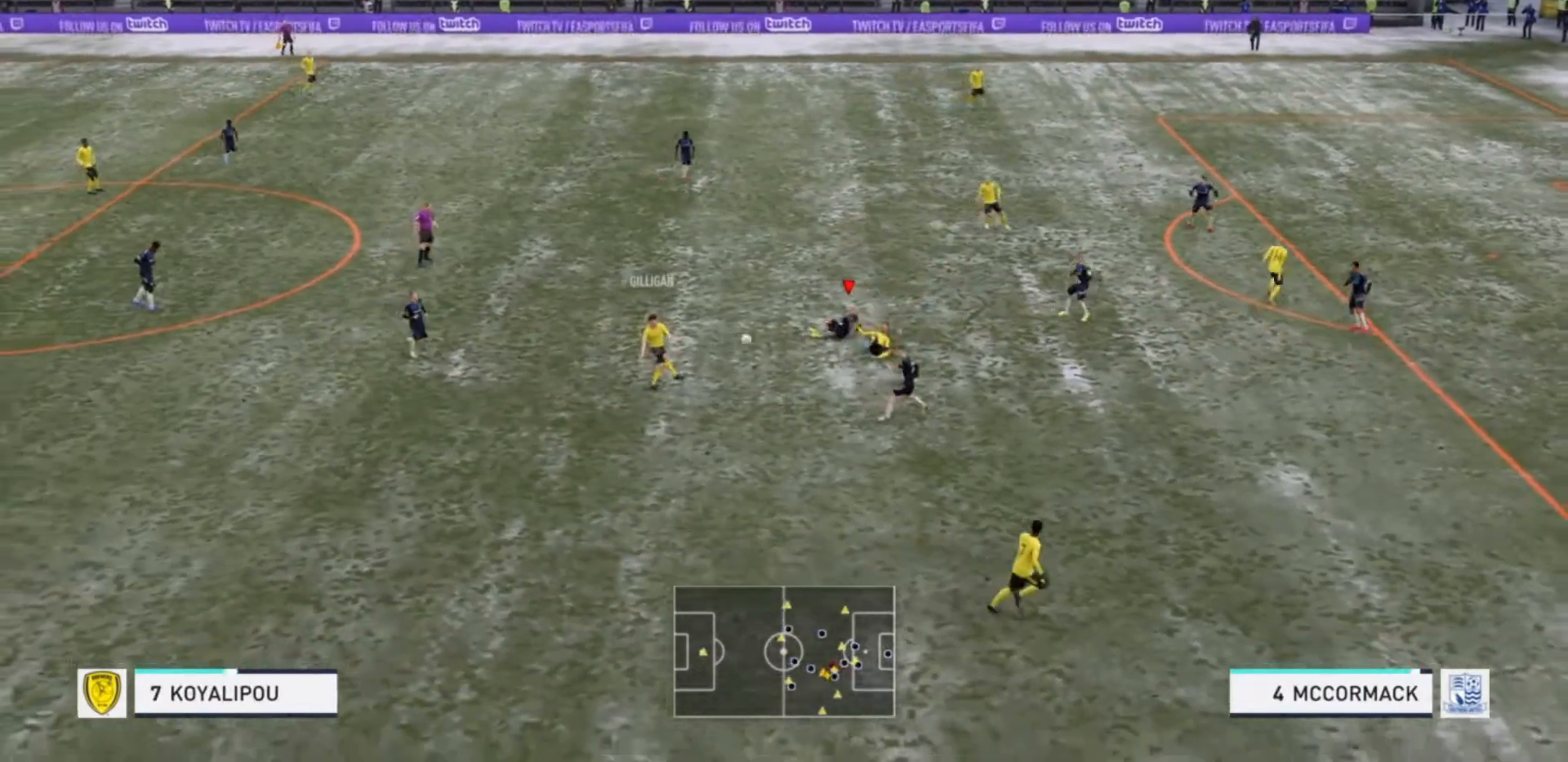
{"buttons": ["R2"], "left_stick": "down-right", "right_stick": "center", "events": [[133, "L1", "down"], [200, "left_stick", "down"], [267, "L1", "up"], [333, "left_stick", "down-right"]]}
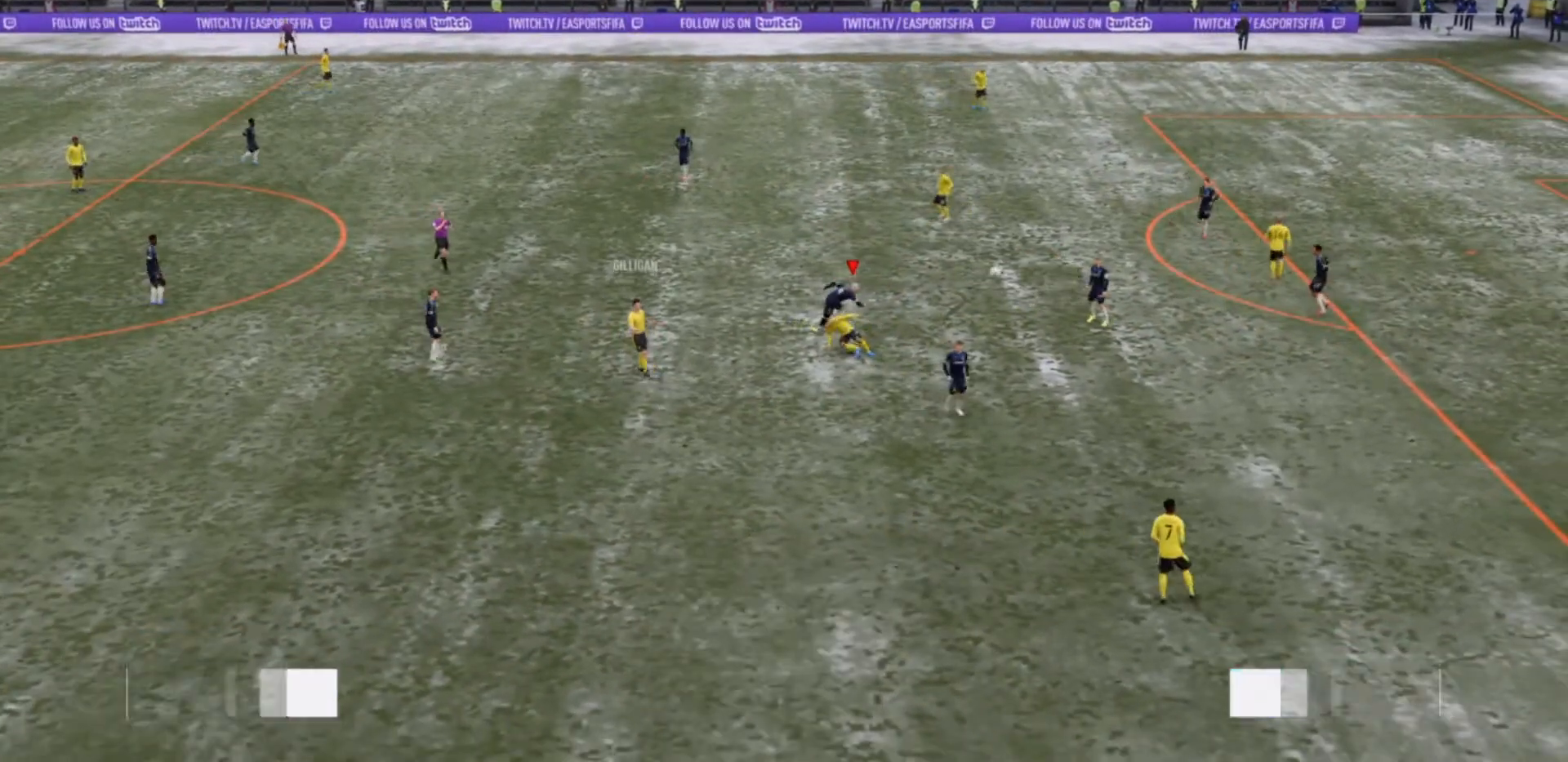
{"buttons": [], "left_stick": "center", "right_stick": "center", "events": [[67, "left_stick", "right"], [400, "R2", "up"], [400, "left_stick", "center"]]}
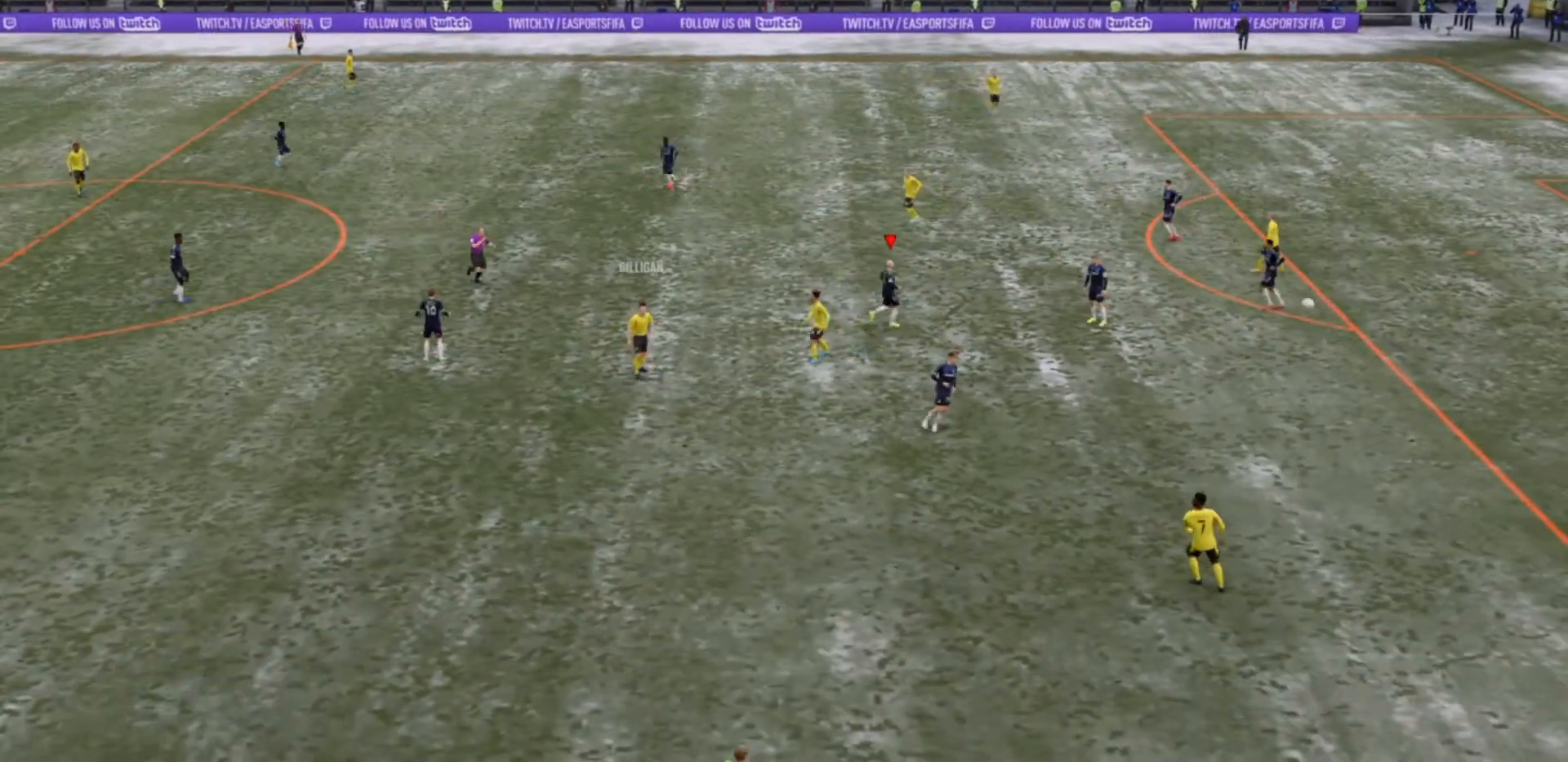
{"buttons": [], "left_stick": "center", "right_stick": "center", "events": [[67, "CROSS", "down"], [267, "CROSS", "up"], [300, "CROSS", "down"], [467, "CROSS", "up"]]}
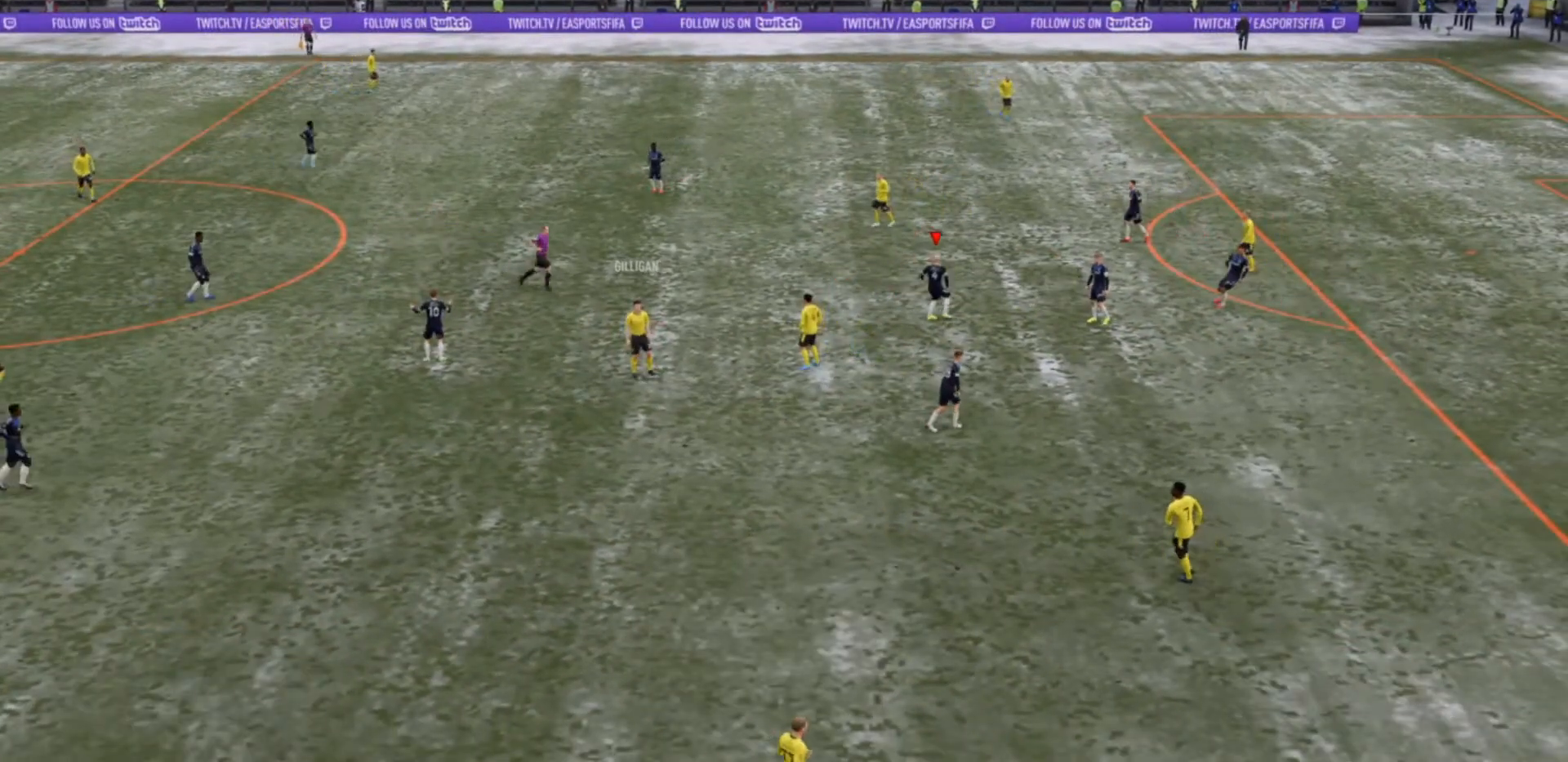
{"buttons": ["CROSS"], "left_stick": "center", "right_stick": "center", "events": [[67, "CROSS", "down"], [267, "CROSS", "up"], [367, "CROSS", "down"]]}
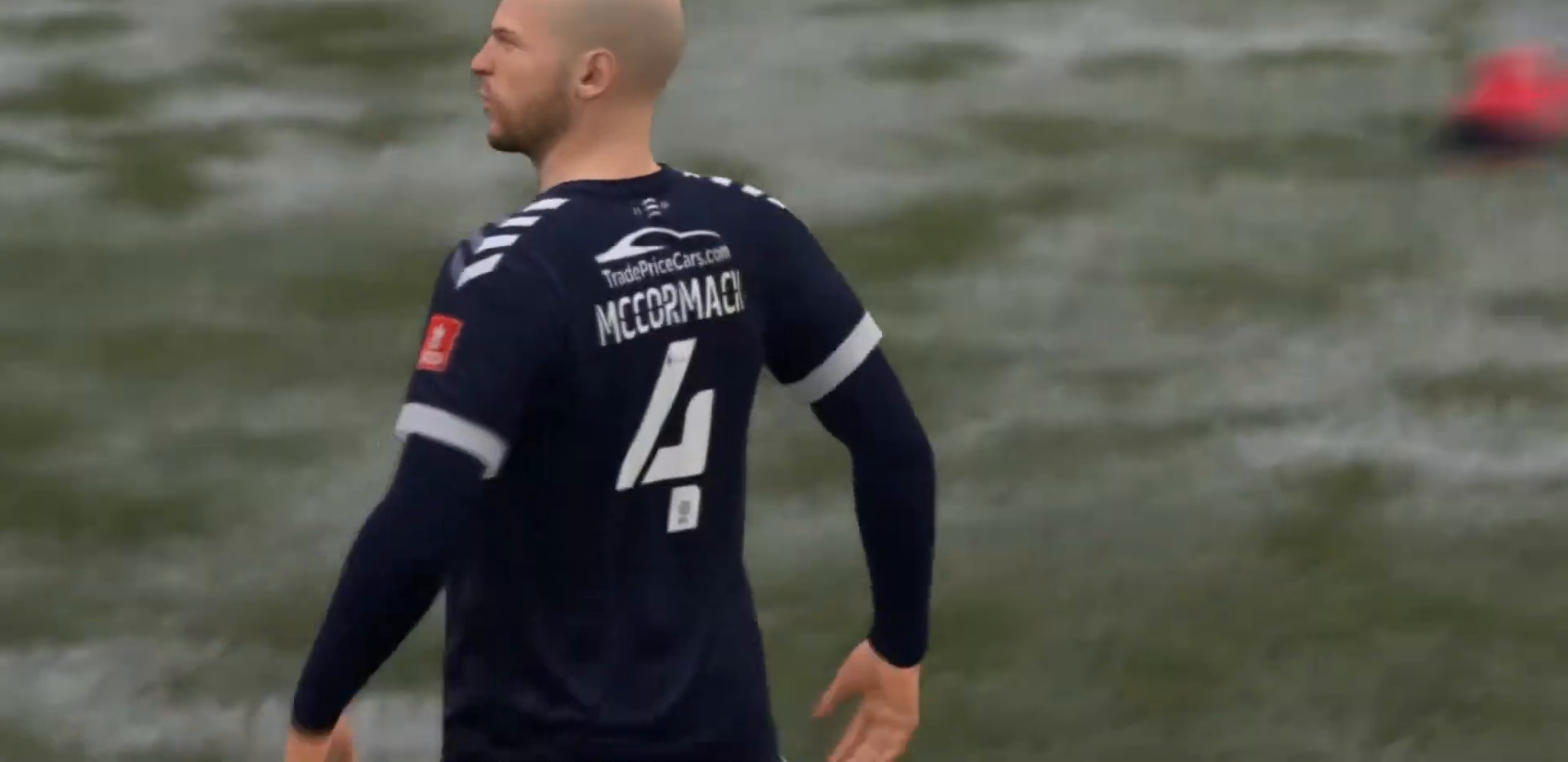
{"buttons": ["CROSS"], "left_stick": "center", "right_stick": "center", "events": [[100, "CROSS", "up"], [300, "right_stick", "right"], [333, "CROSS", "down"], [467, "right_stick", "center"]]}
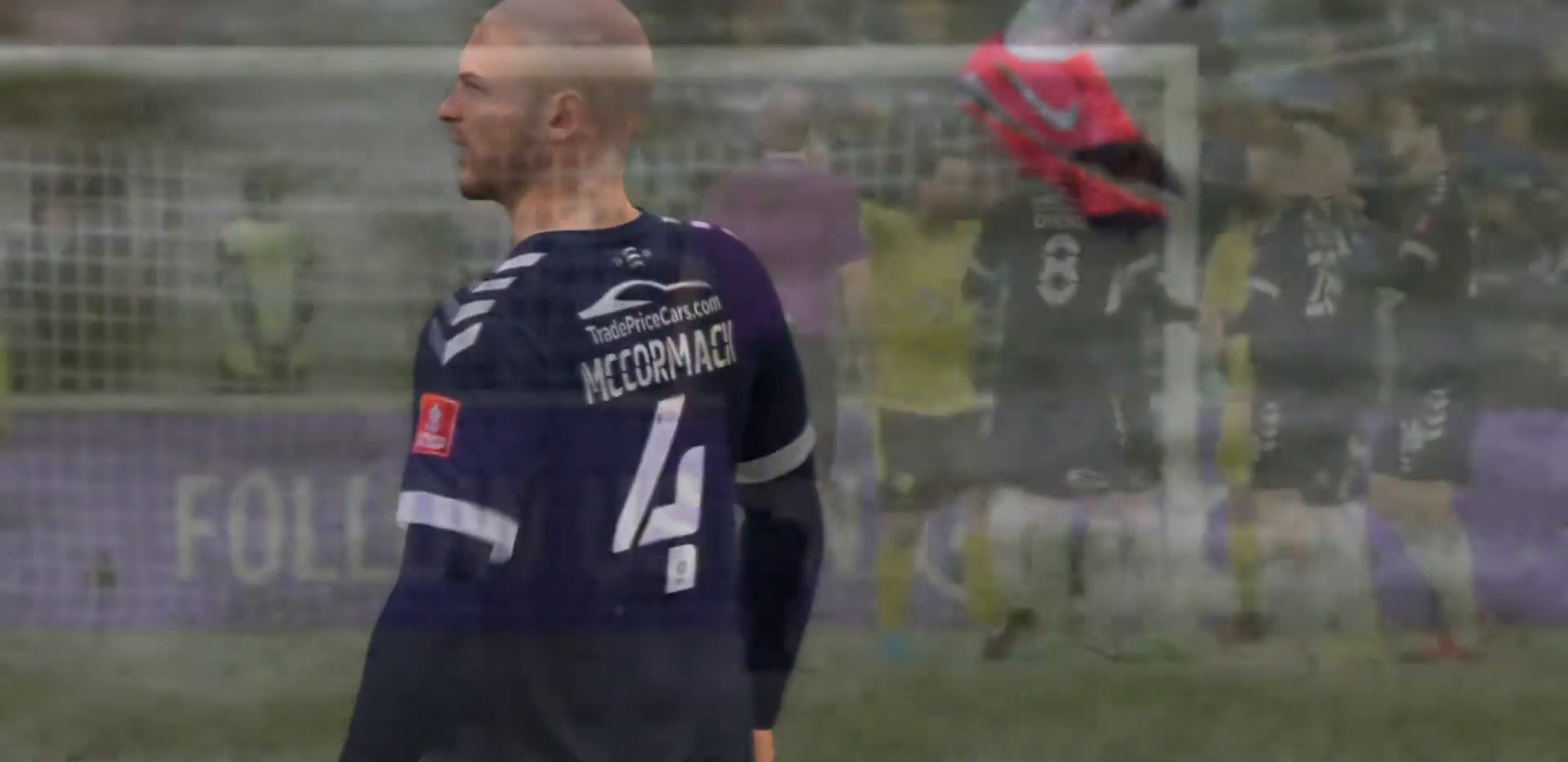
{"buttons": [], "left_stick": "center", "right_stick": "center", "events": [[100, "CROSS", "up"]]}
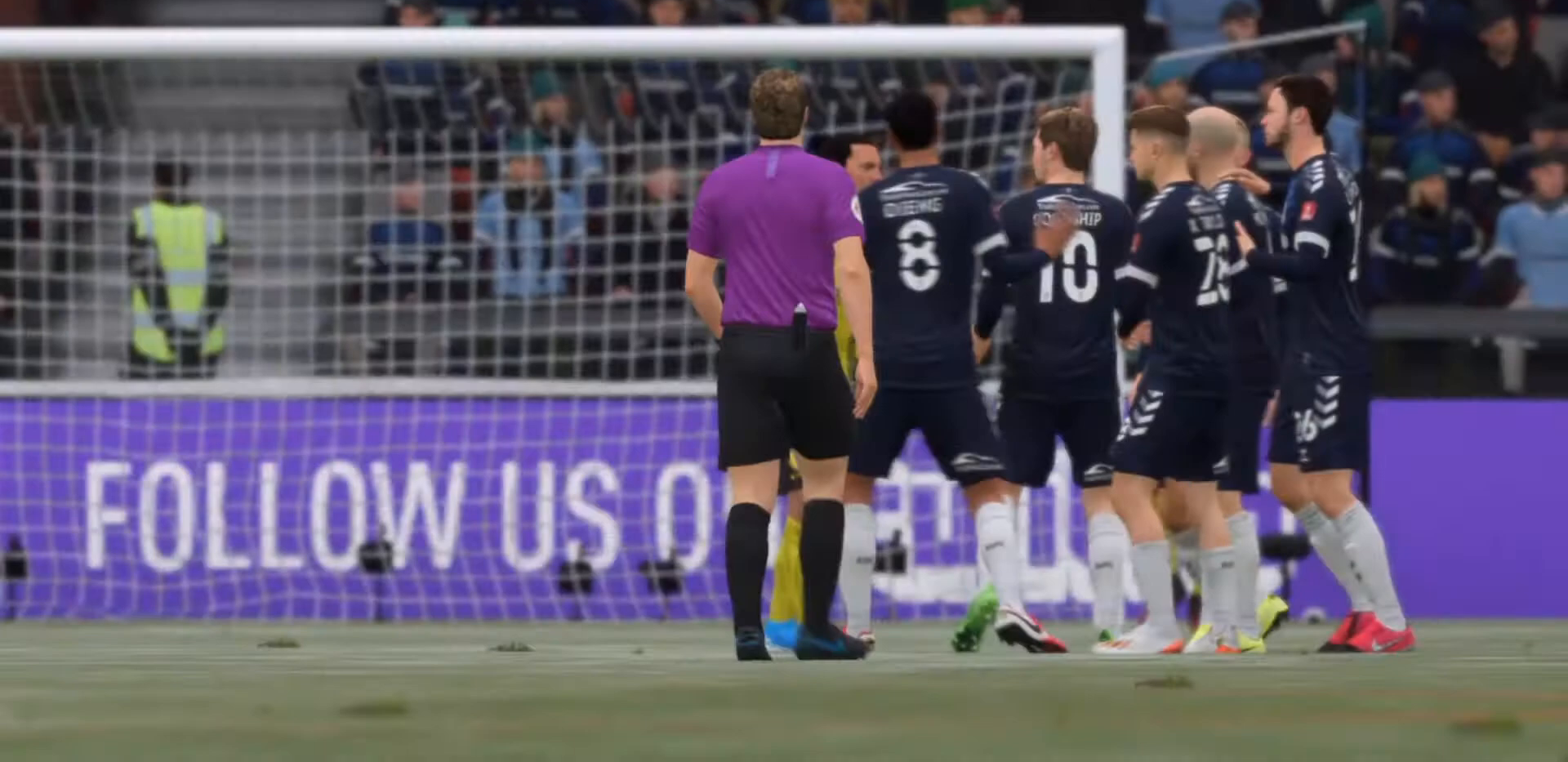
{"buttons": [], "left_stick": "center", "right_stick": "center", "events": []}
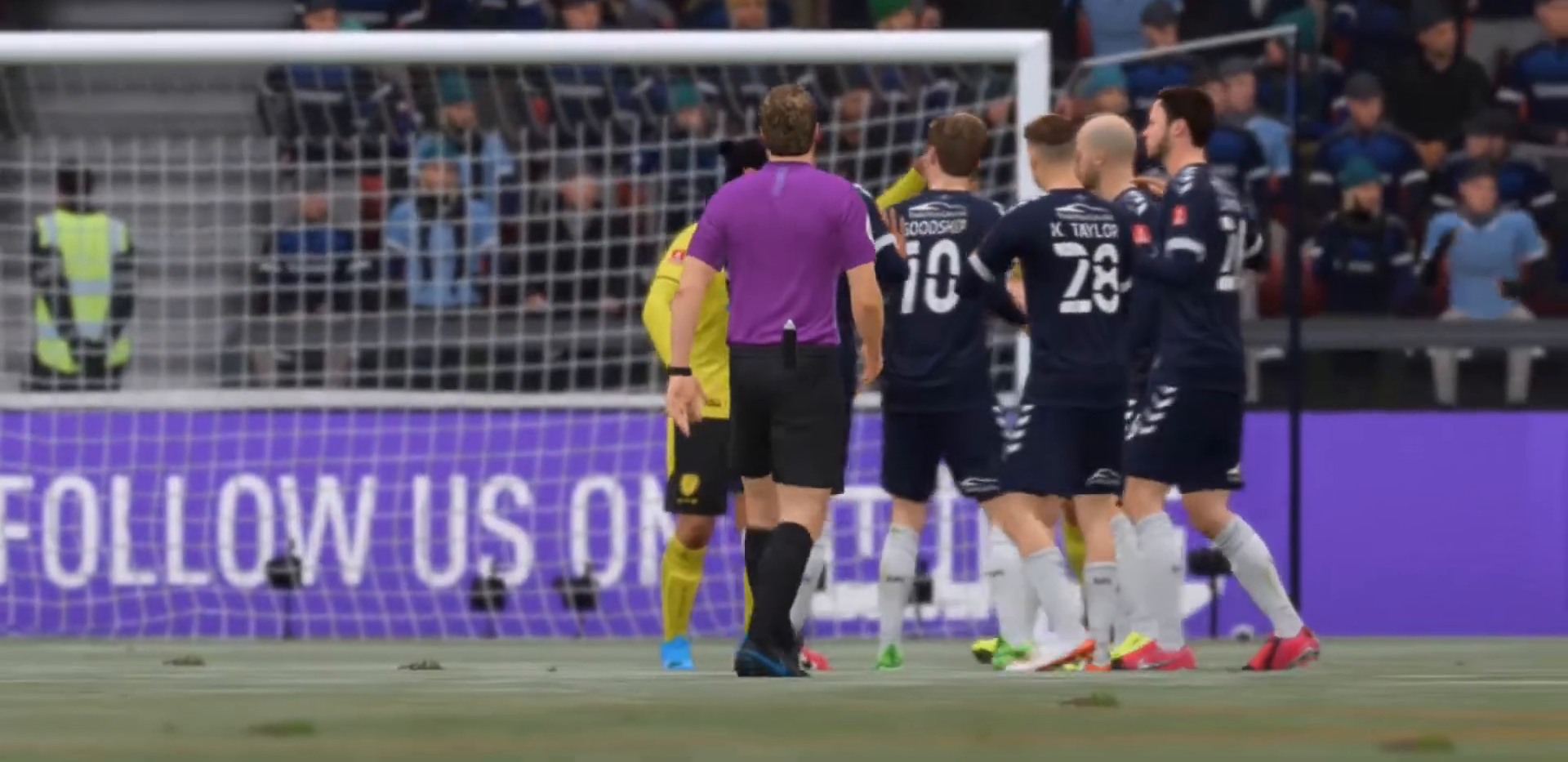
{"buttons": [], "left_stick": "center", "right_stick": "center", "events": []}
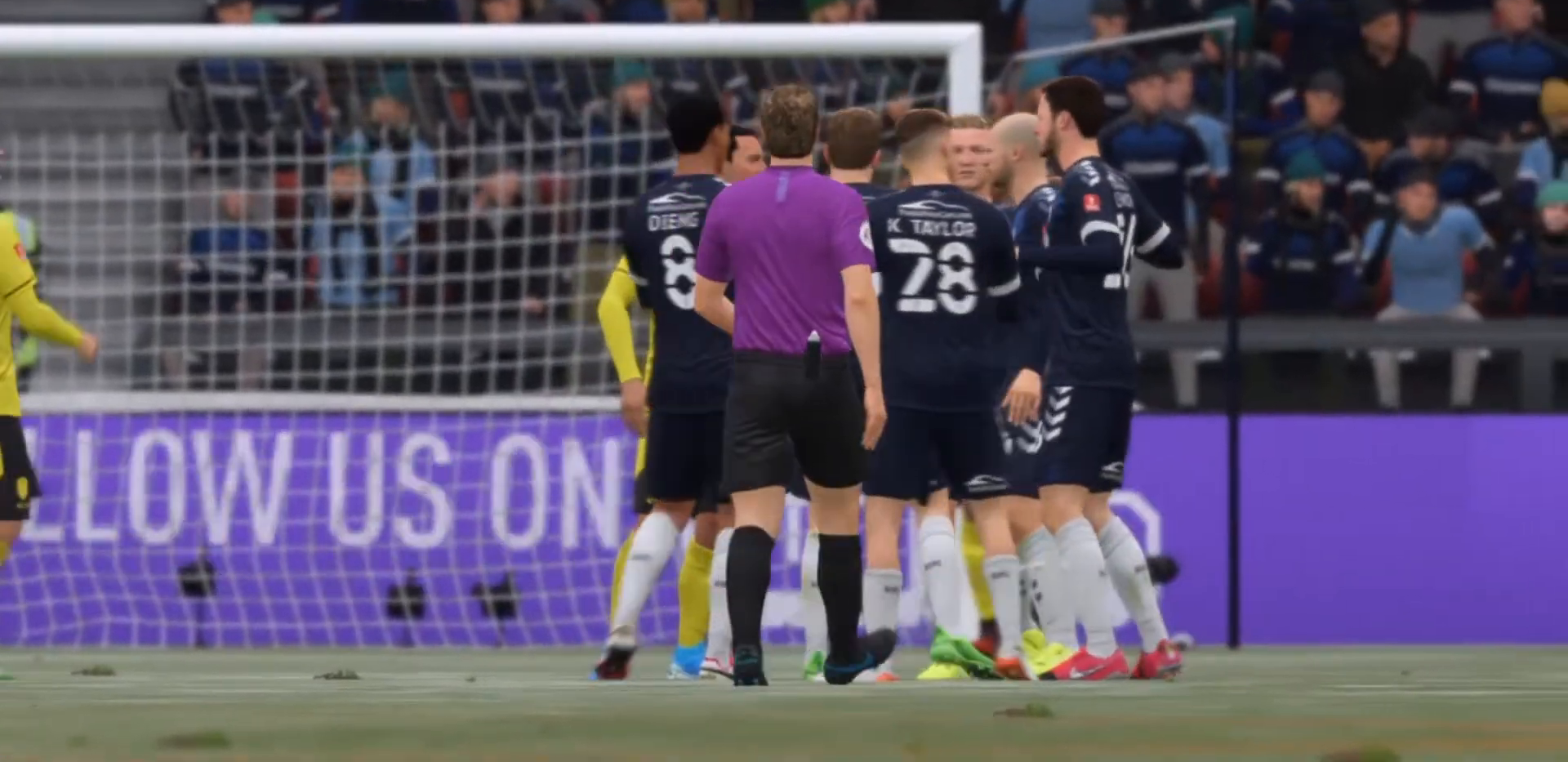
{"buttons": [], "left_stick": "center", "right_stick": "center", "events": []}
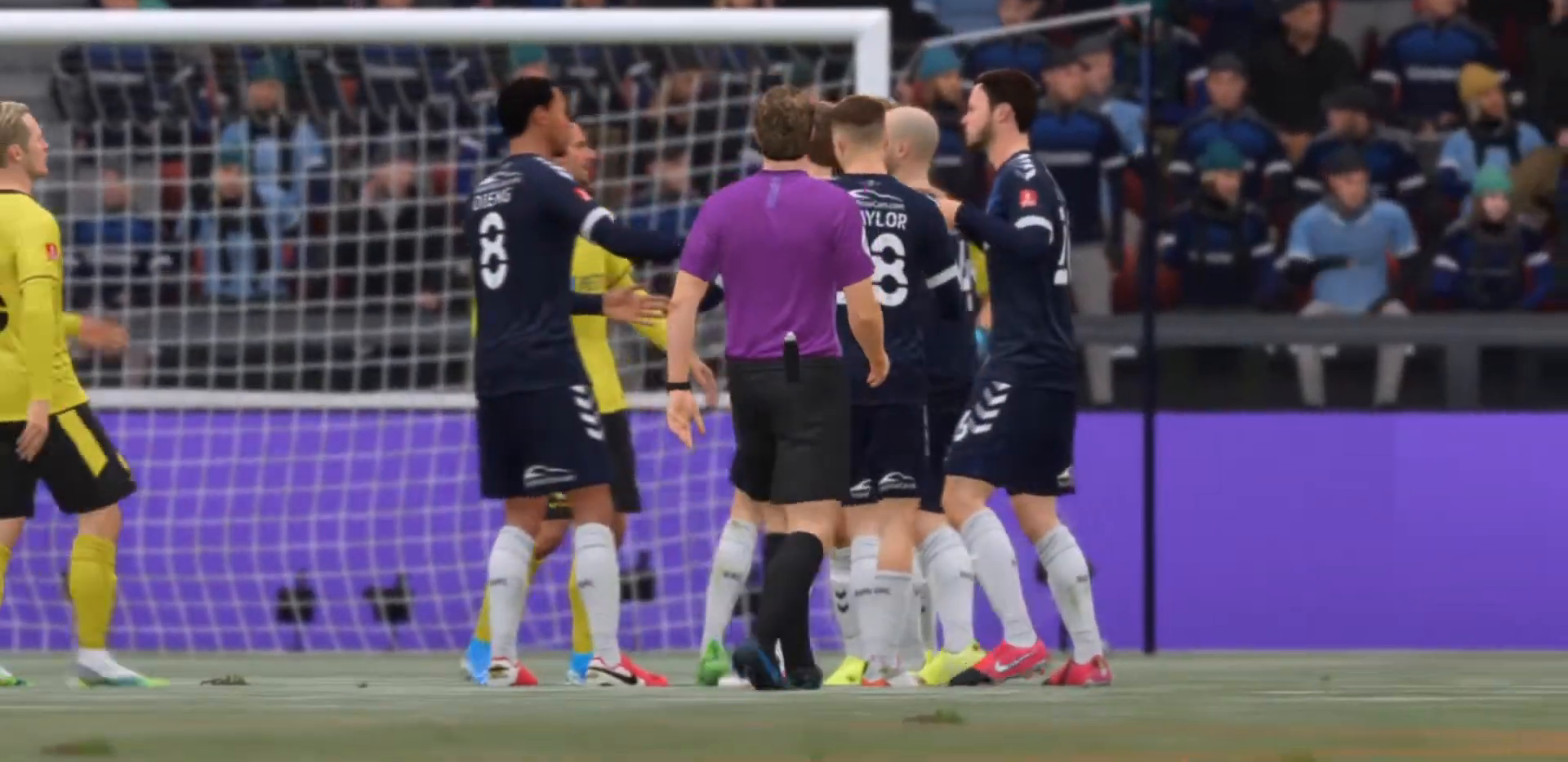
{"buttons": [], "left_stick": "center", "right_stick": "center", "events": []}
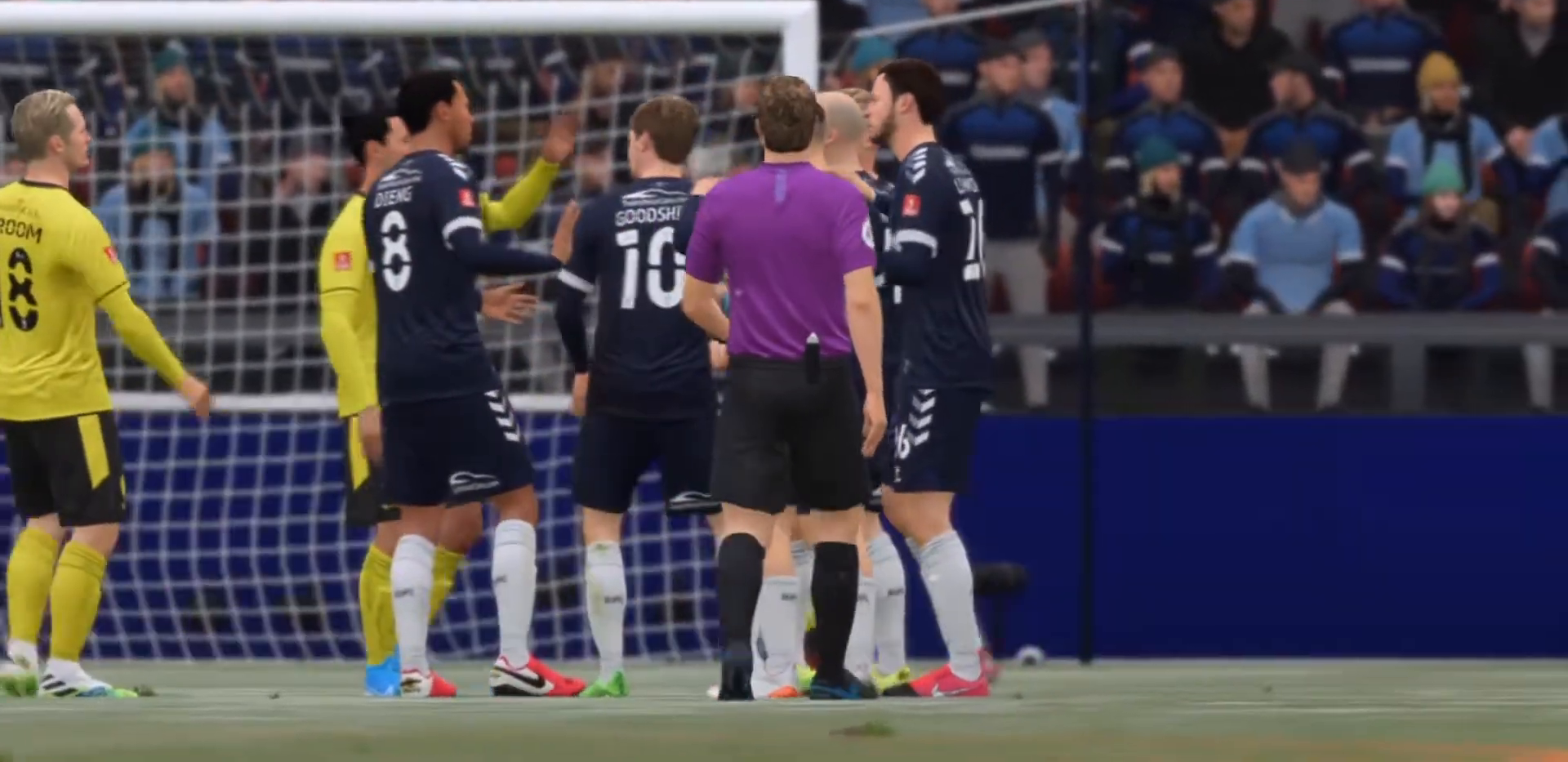
{"buttons": [], "left_stick": "center", "right_stick": "center", "events": []}
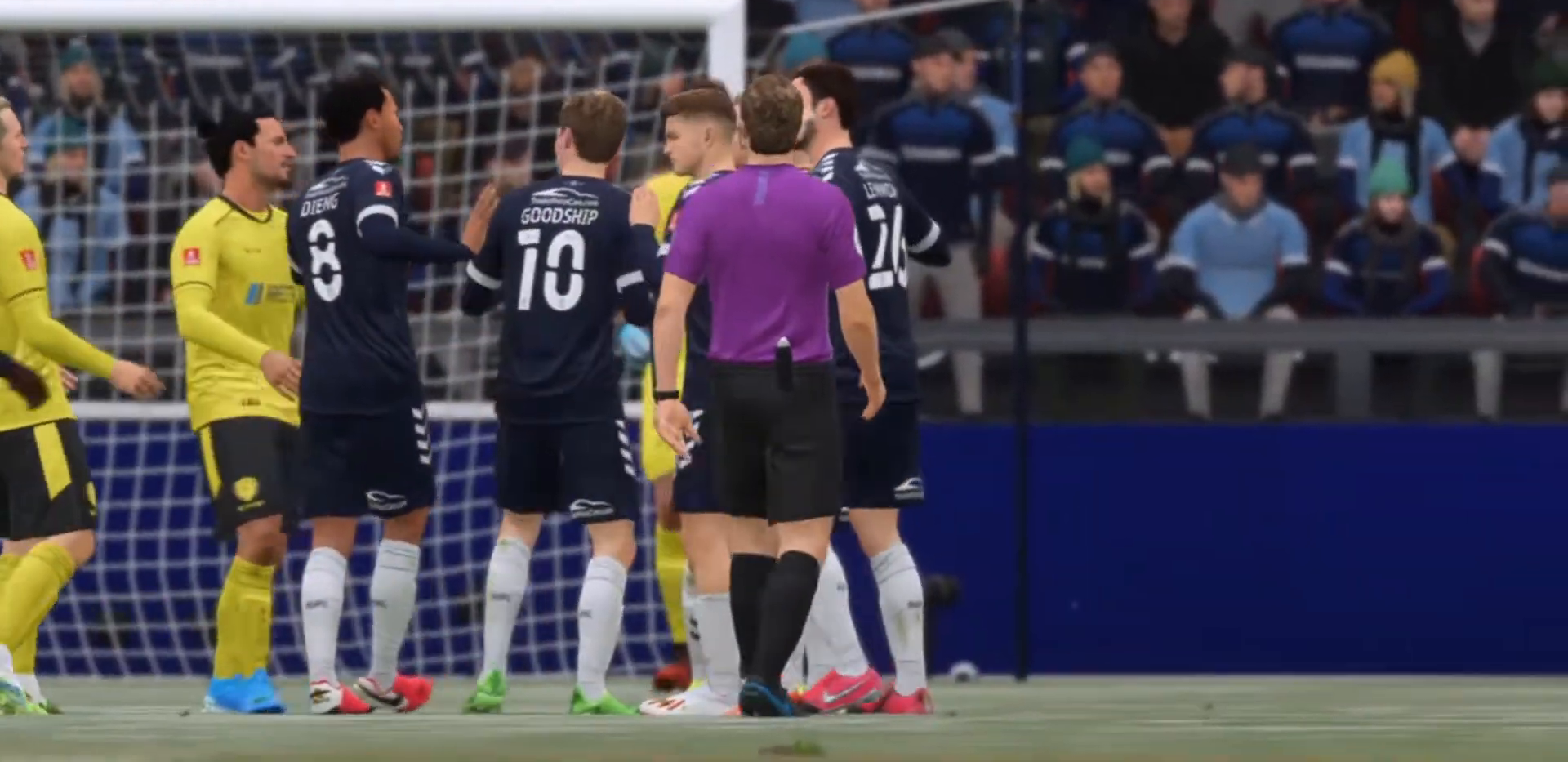
{"buttons": [], "left_stick": "center", "right_stick": "center", "events": []}